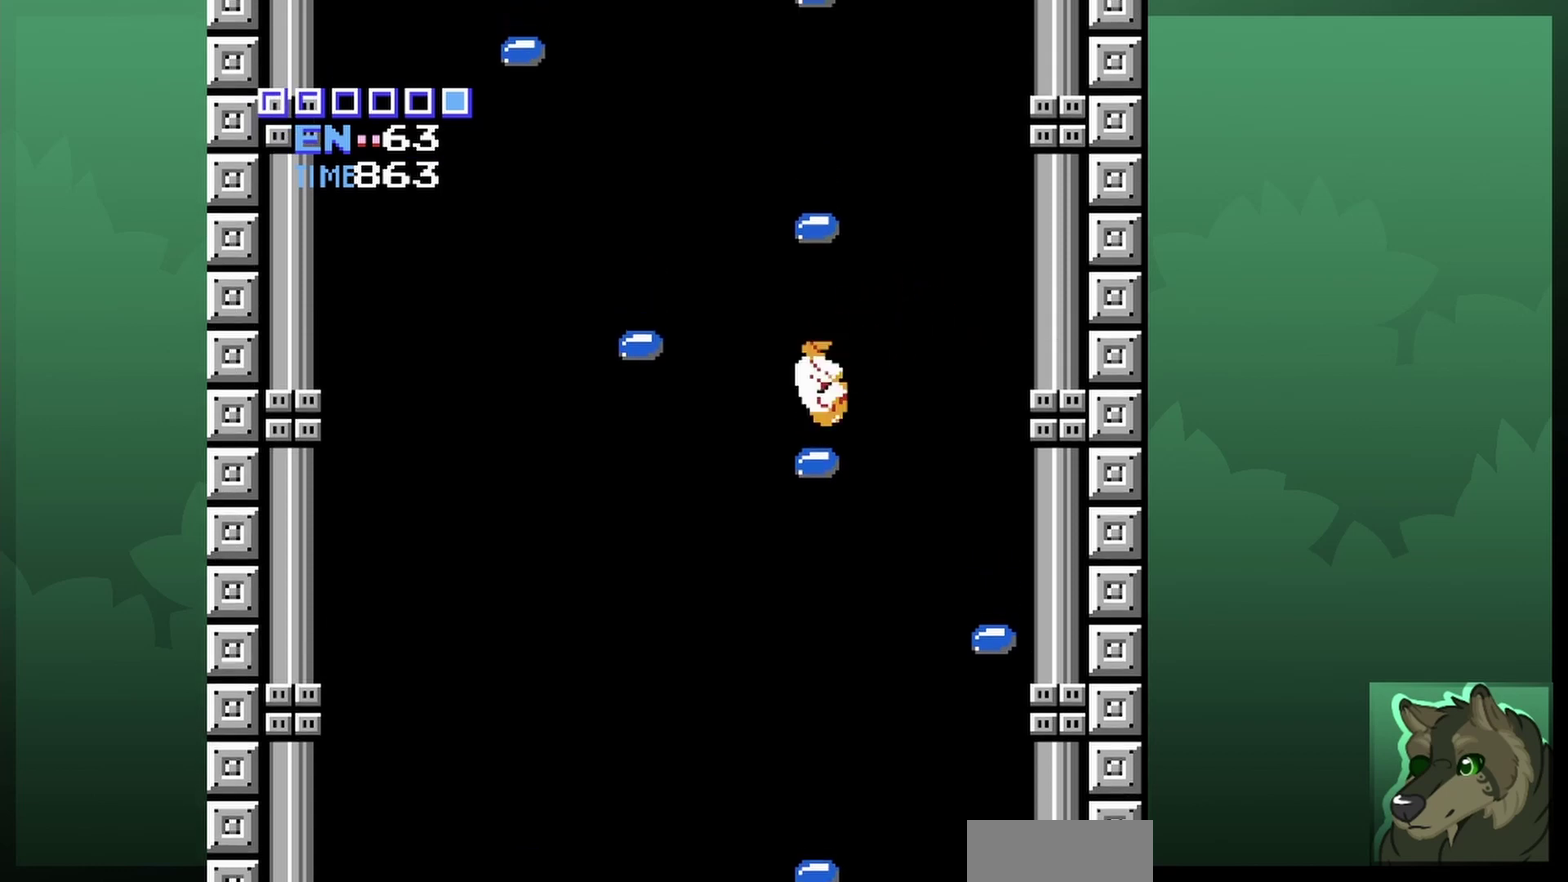
Gameplay with a controller (Nintendo layout); each line is a JSON object with the inputs held at the frame after it (dt_ms = milliseconds from this image to that frame). "events" lists button and stick changes between this image and that frame as [ms after this image, input, new state], when the widget could be followed in between. Not read: L3 R3.
{"dt_ms": 700, "buttons": ["A", "DPAD_UP", "DPAD_RIGHT"], "events": [[233, "DPAD_LEFT", "down"], [433, "A", "down"], [500, "DPAD_UP", "down"], [533, "DPAD_LEFT", "up"], [567, "DPAD_RIGHT", "down"]]}
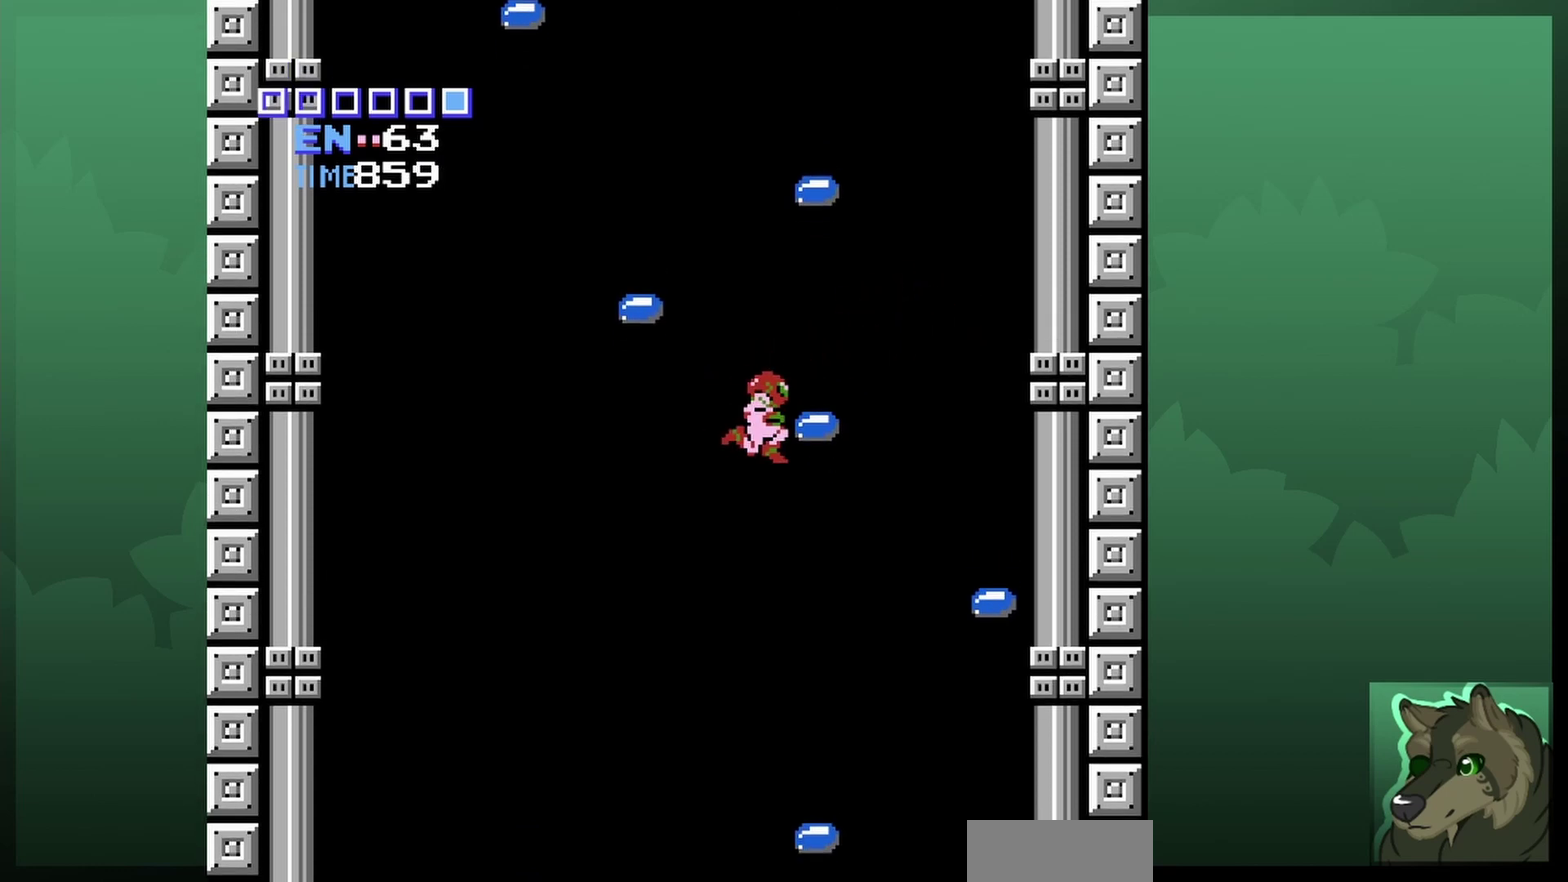
{"dt_ms": 300, "buttons": [], "events": [[100, "A", "up"], [133, "DPAD_UP", "up"], [267, "DPAD_RIGHT", "up"]]}
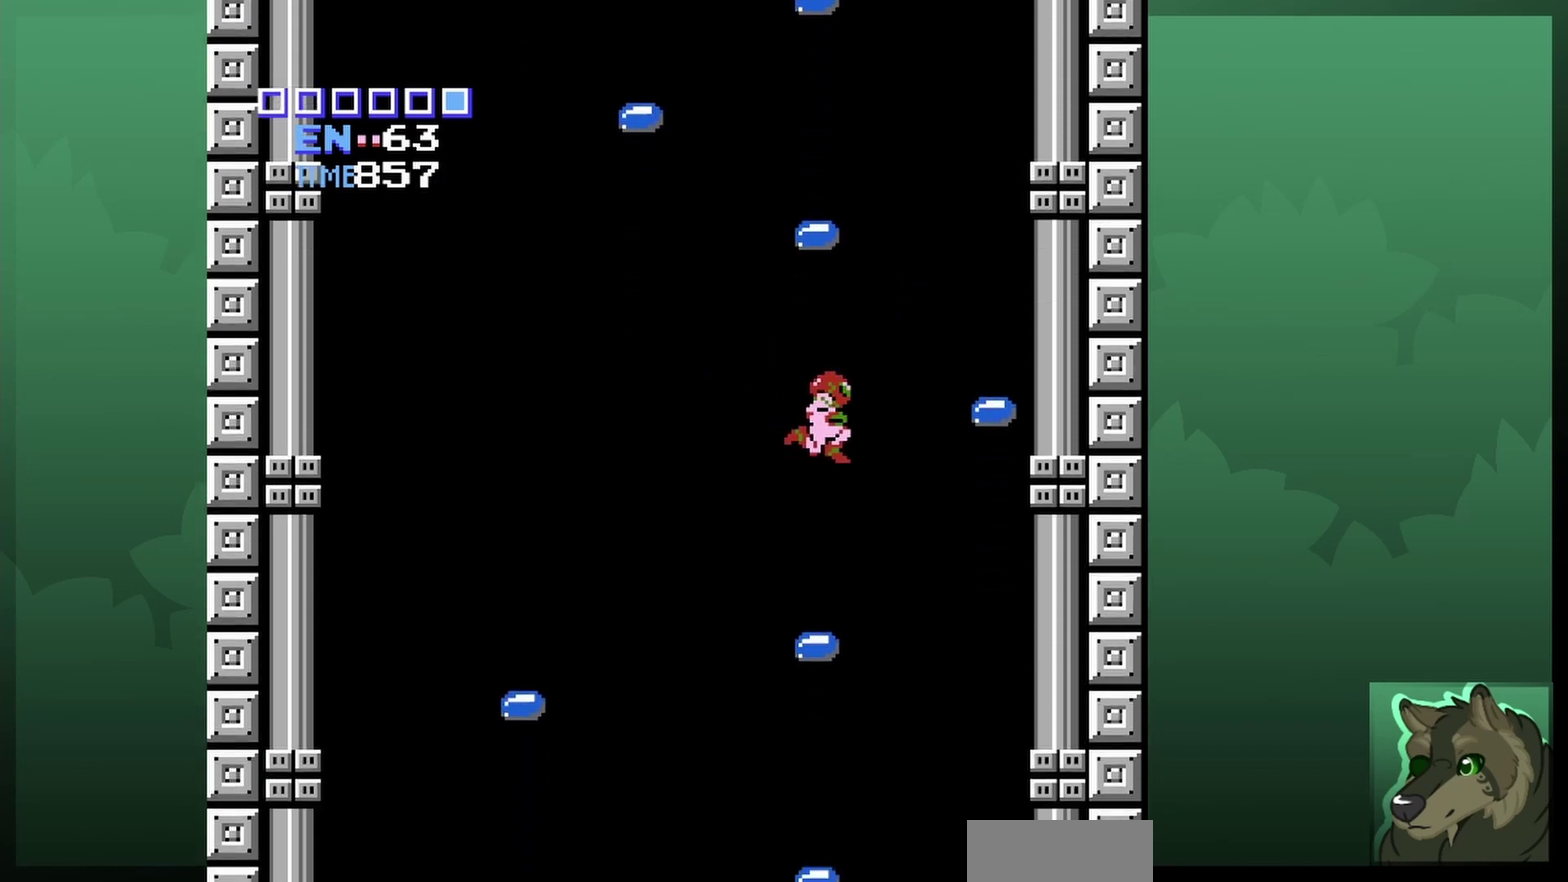
{"dt_ms": 500, "buttons": [], "events": []}
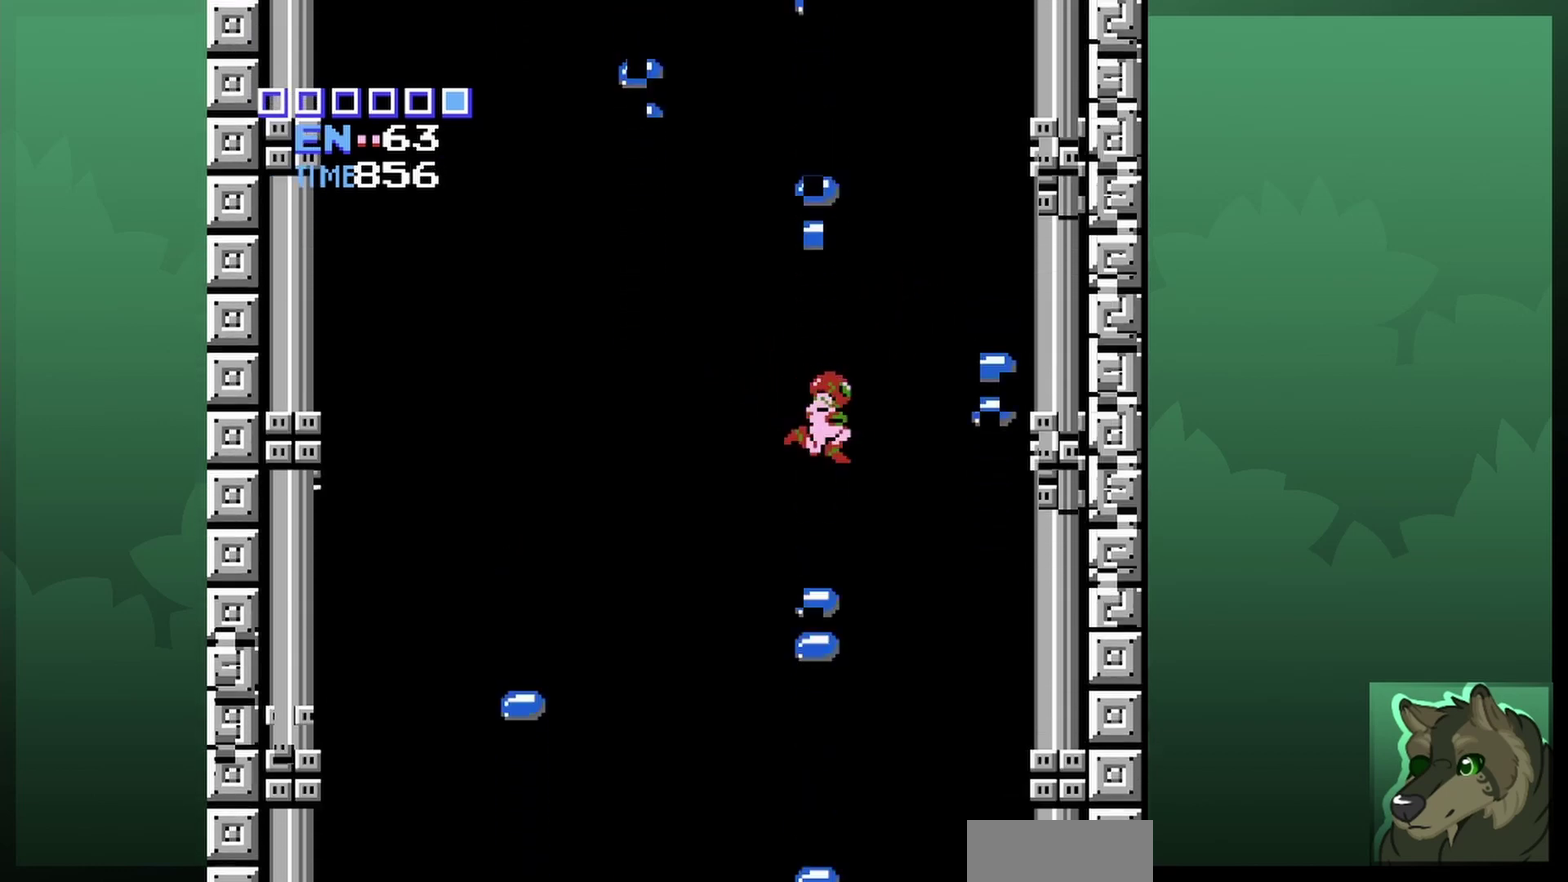
{"dt_ms": 500, "buttons": [], "events": [[33, "DPAD_RIGHT", "down"], [100, "A", "down"], [100, "DPAD_UP", "down"], [167, "DPAD_LEFT", "down"], [167, "DPAD_RIGHT", "up"], [200, "A", "up"], [200, "DPAD_UP", "up"], [267, "DPAD_LEFT", "up"]]}
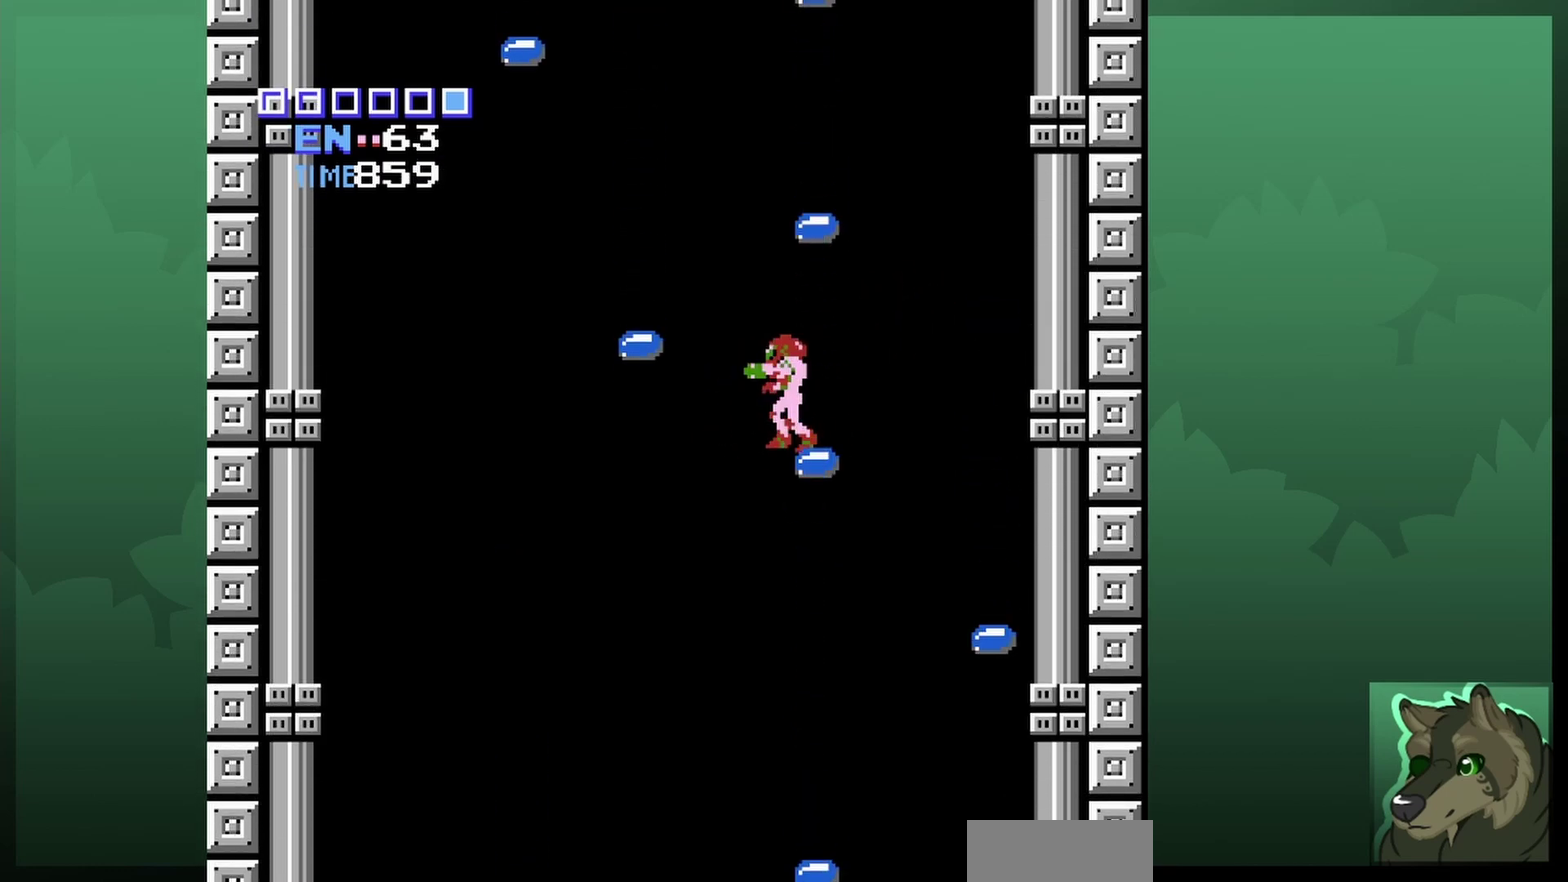
{"dt_ms": 500, "buttons": [], "events": []}
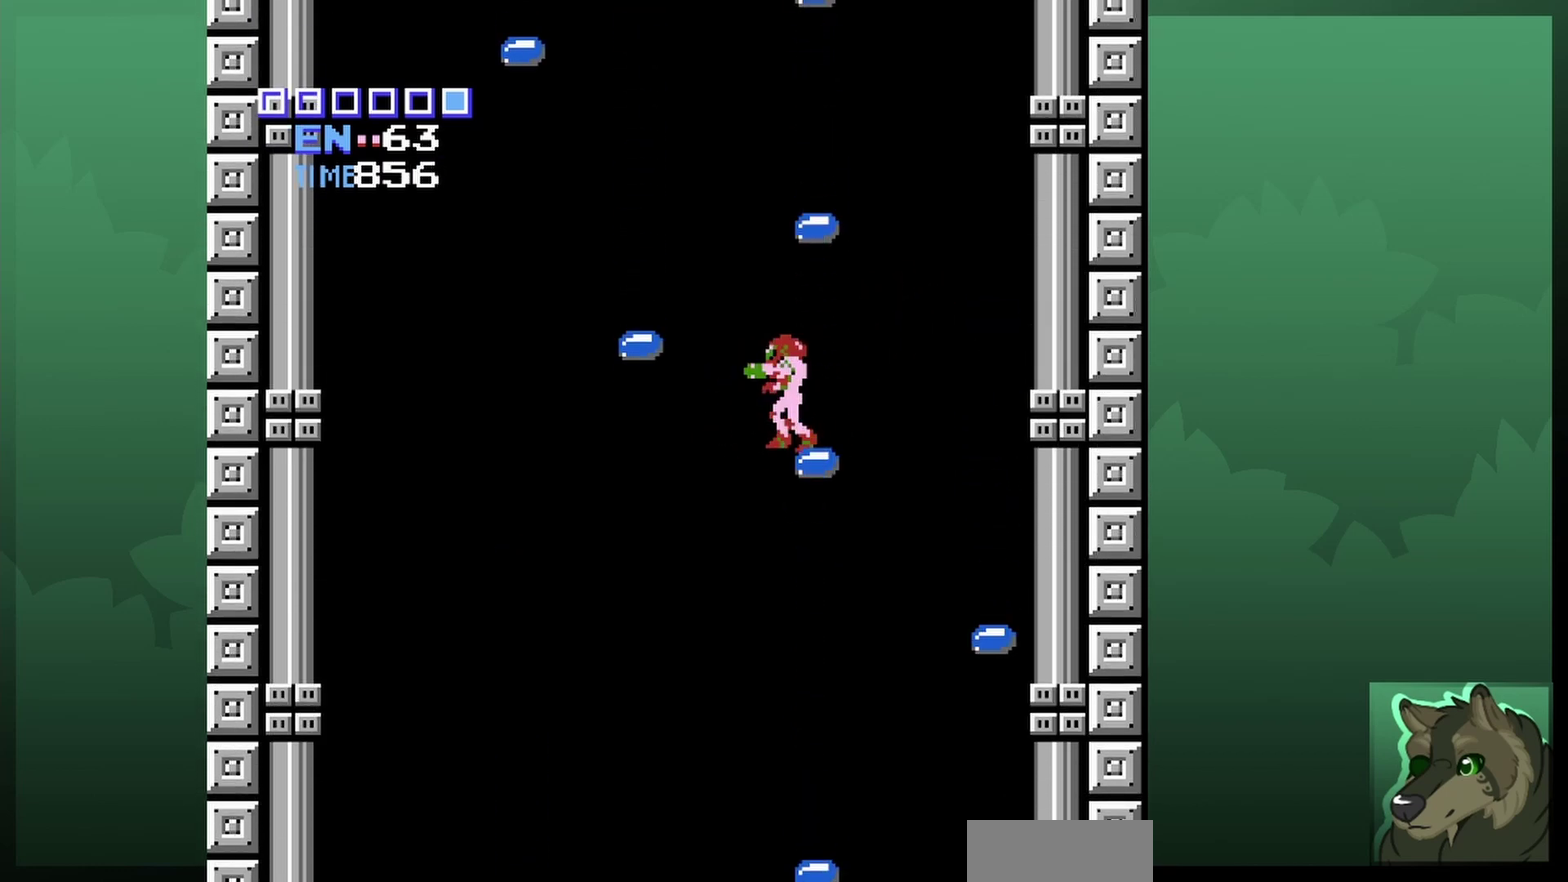
{"dt_ms": 300, "buttons": ["A", "DPAD_LEFT"], "events": [[100, "DPAD_LEFT", "down"], [133, "A", "down"]]}
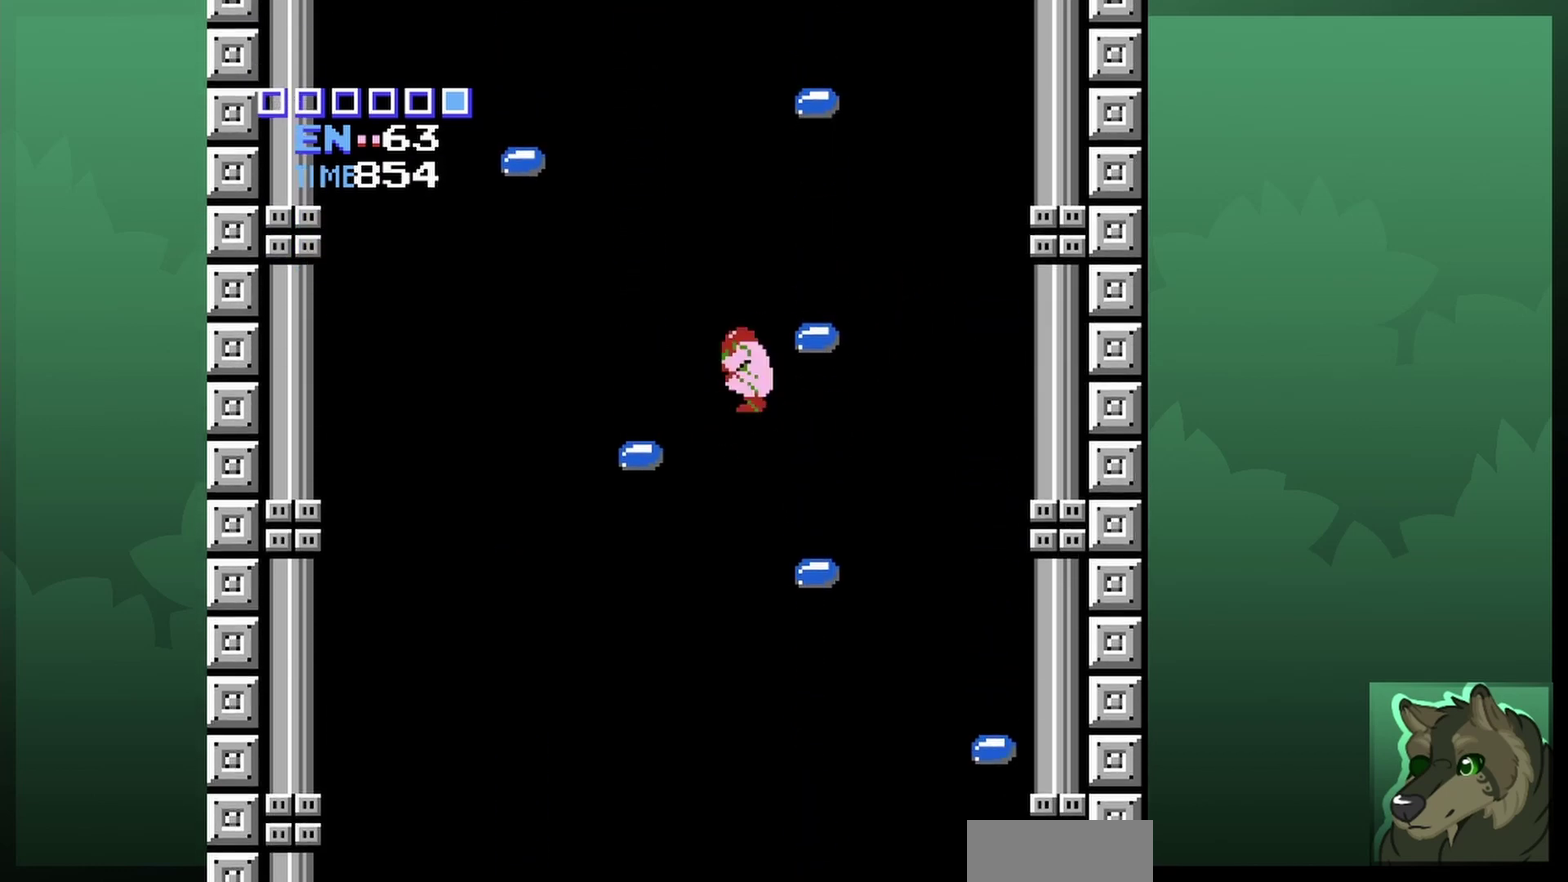
{"dt_ms": 800, "buttons": [], "events": [[33, "DPAD_UP", "down"], [67, "DPAD_LEFT", "up"], [100, "DPAD_RIGHT", "down"], [233, "A", "up"], [267, "DPAD_UP", "up"], [567, "DPAD_RIGHT", "up"]]}
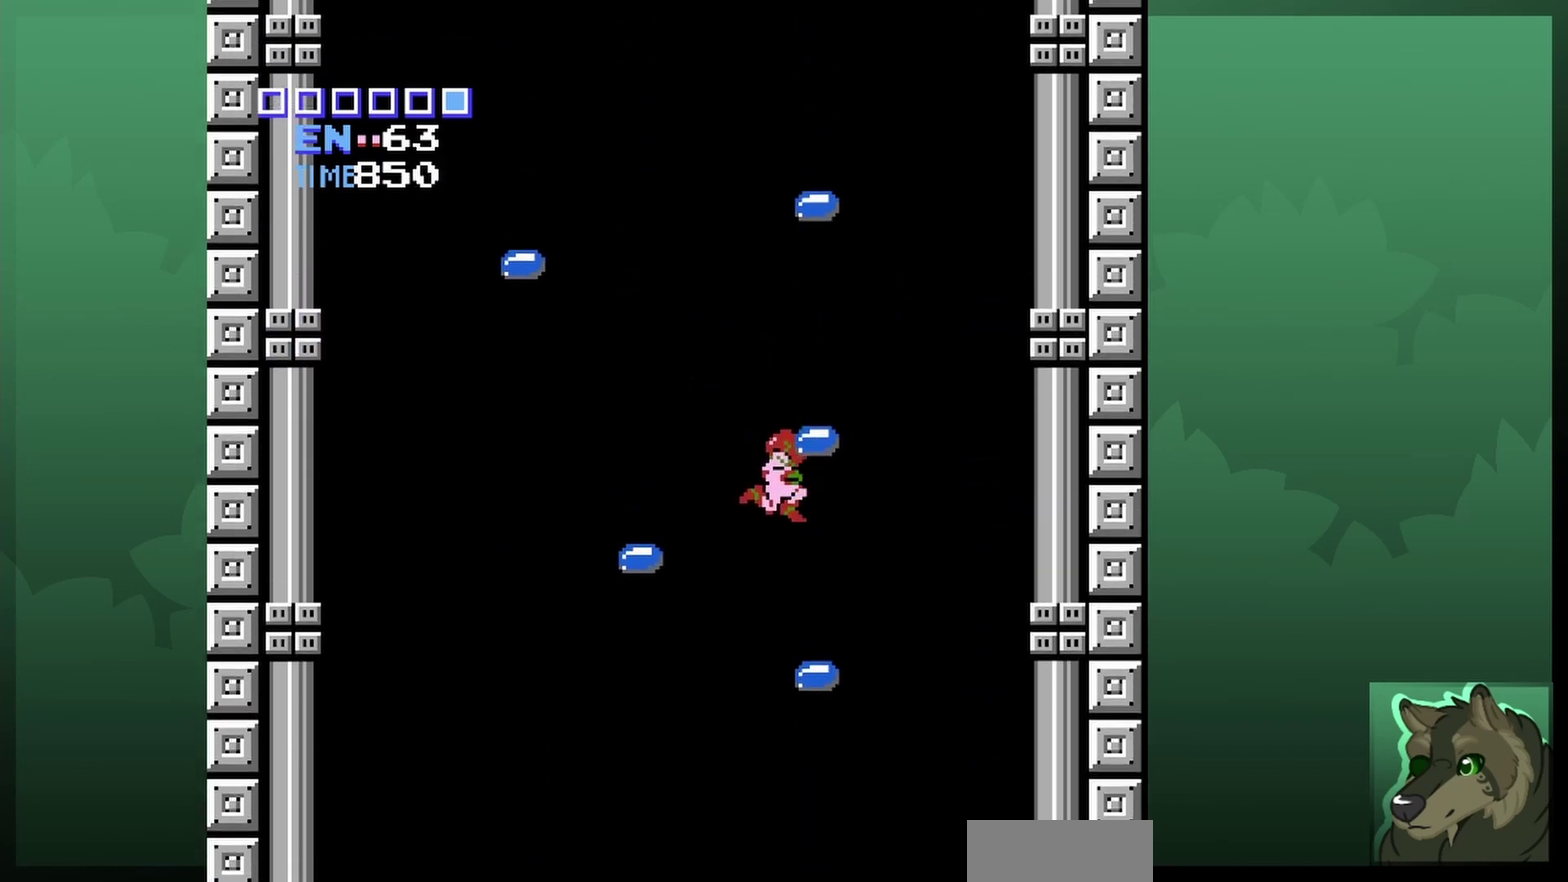
{"dt_ms": 500, "buttons": [], "events": [[33, "DPAD_LEFT", "down"], [100, "DPAD_LEFT", "up"], [200, "DPAD_RIGHT", "down"], [367, "DPAD_RIGHT", "up"]]}
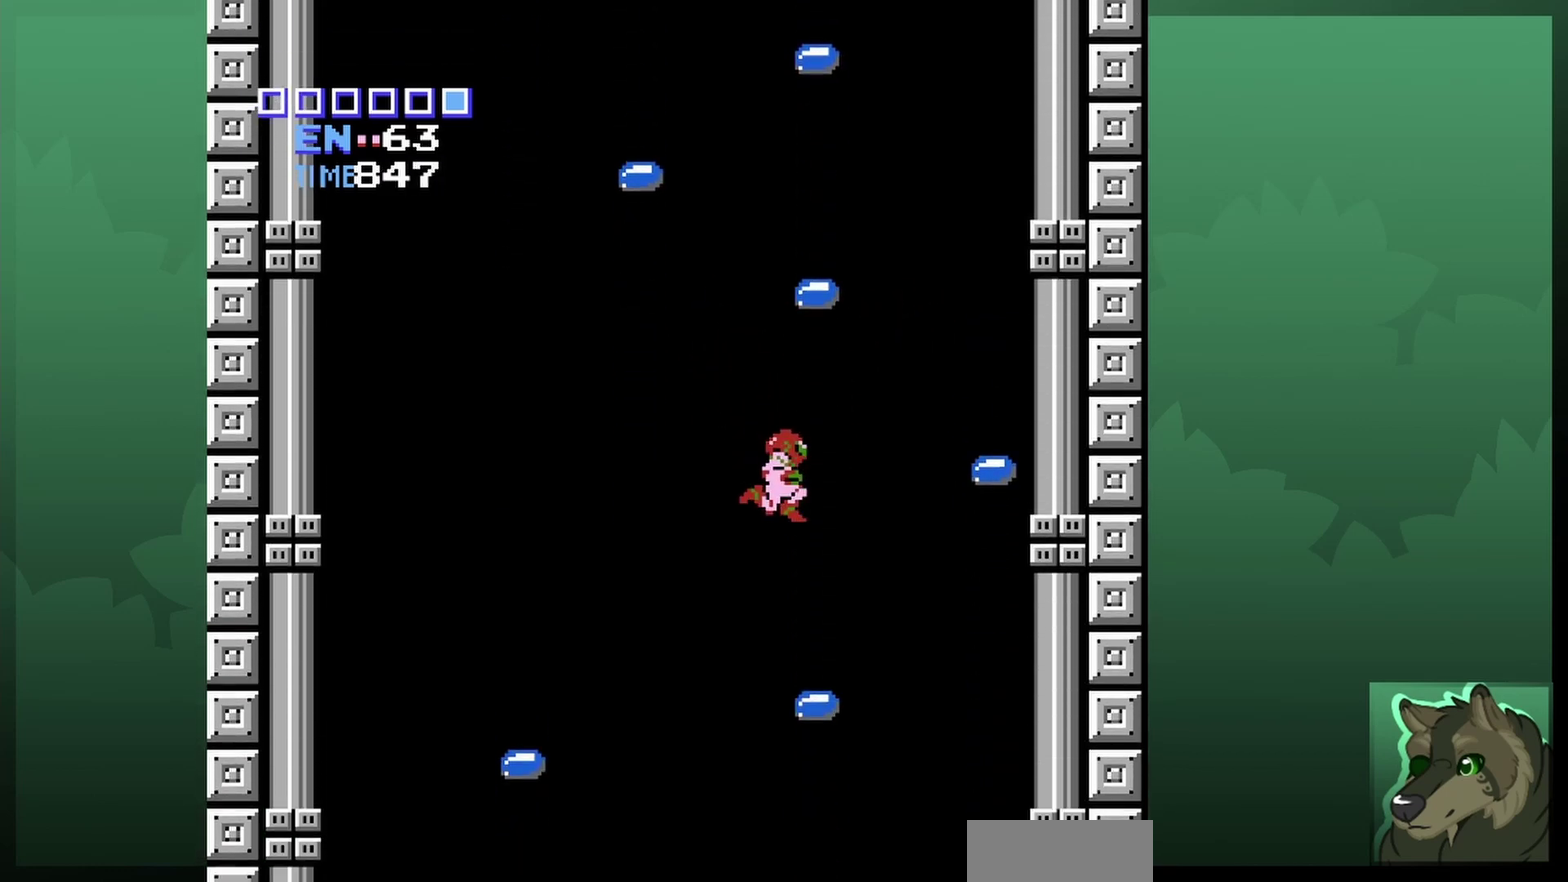
{"dt_ms": 400, "buttons": [], "events": [[100, "DPAD_RIGHT", "down"], [300, "DPAD_RIGHT", "up"]]}
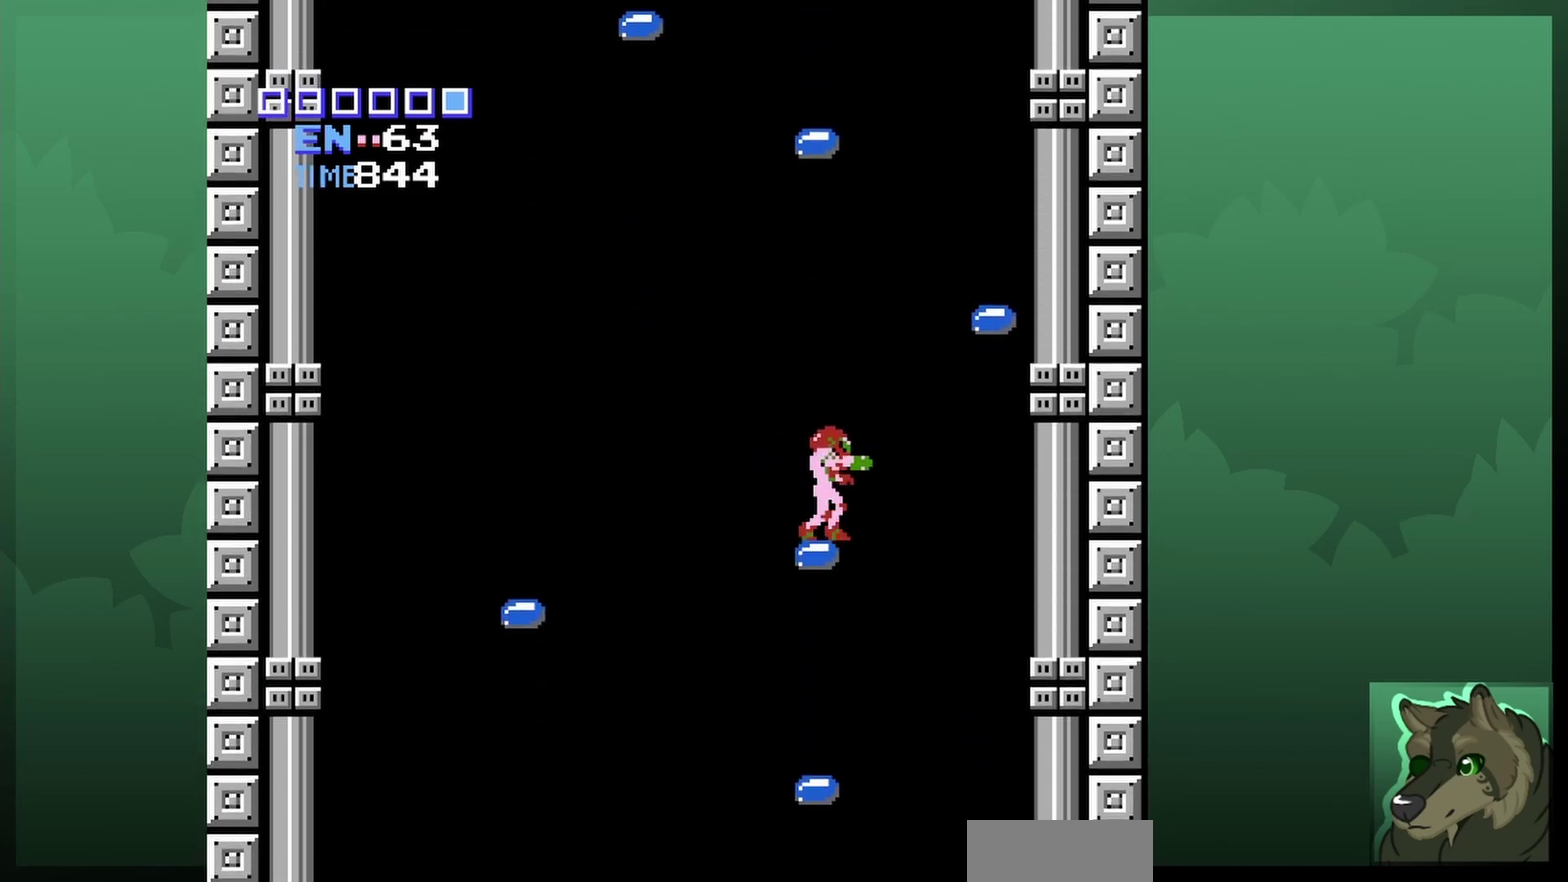
{"dt_ms": 600, "buttons": ["A", "DPAD_RIGHT"], "events": [[300, "A", "down"], [300, "DPAD_RIGHT", "down"]]}
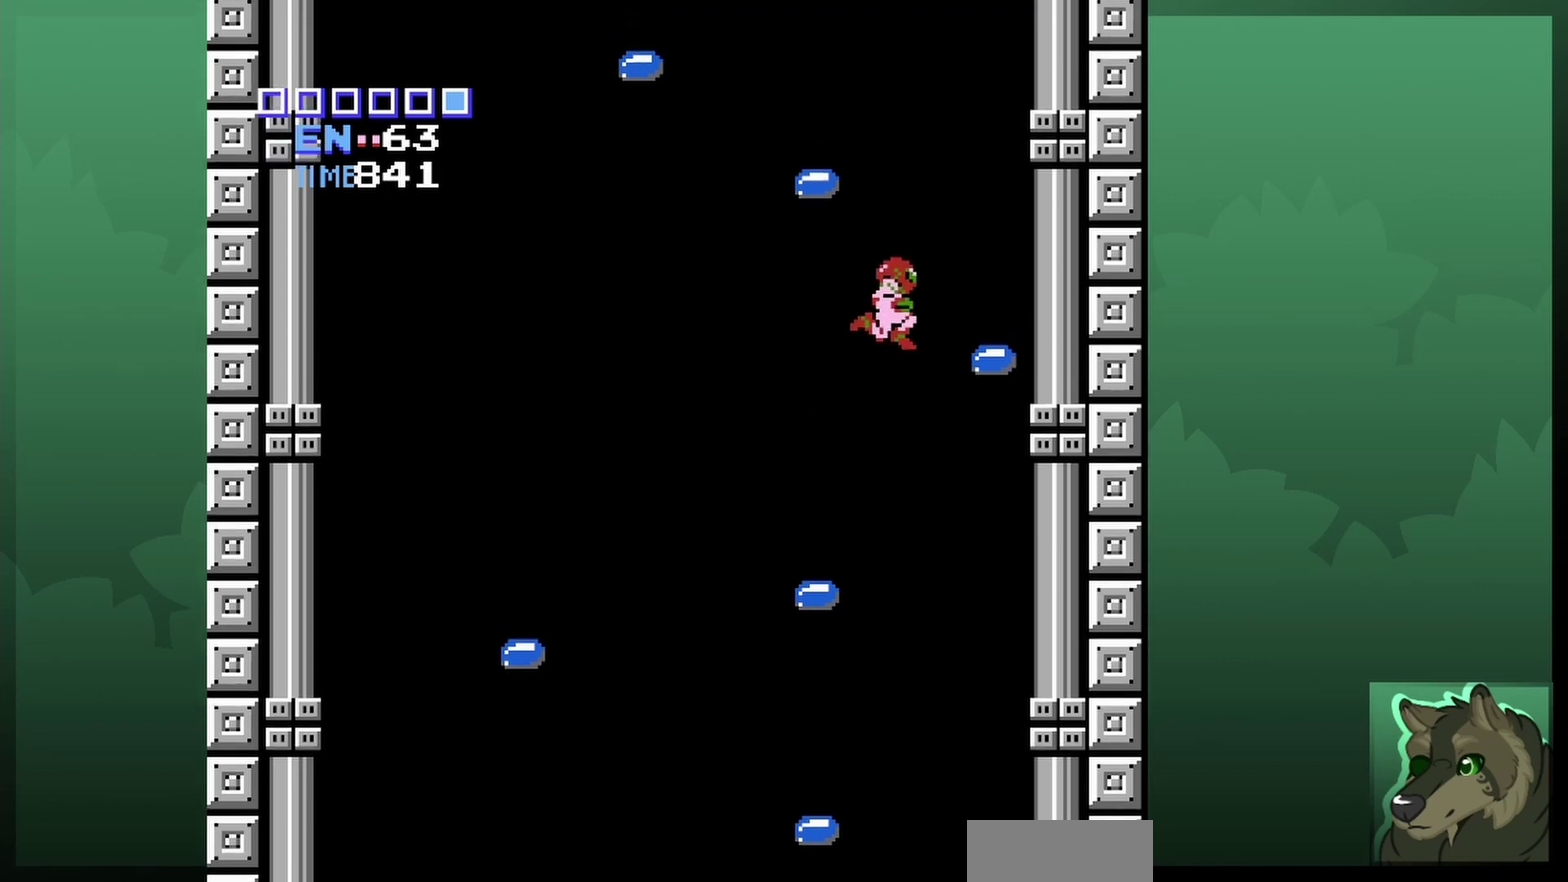
{"dt_ms": 400, "buttons": ["DPAD_RIGHT"], "events": [[167, "A", "up"]]}
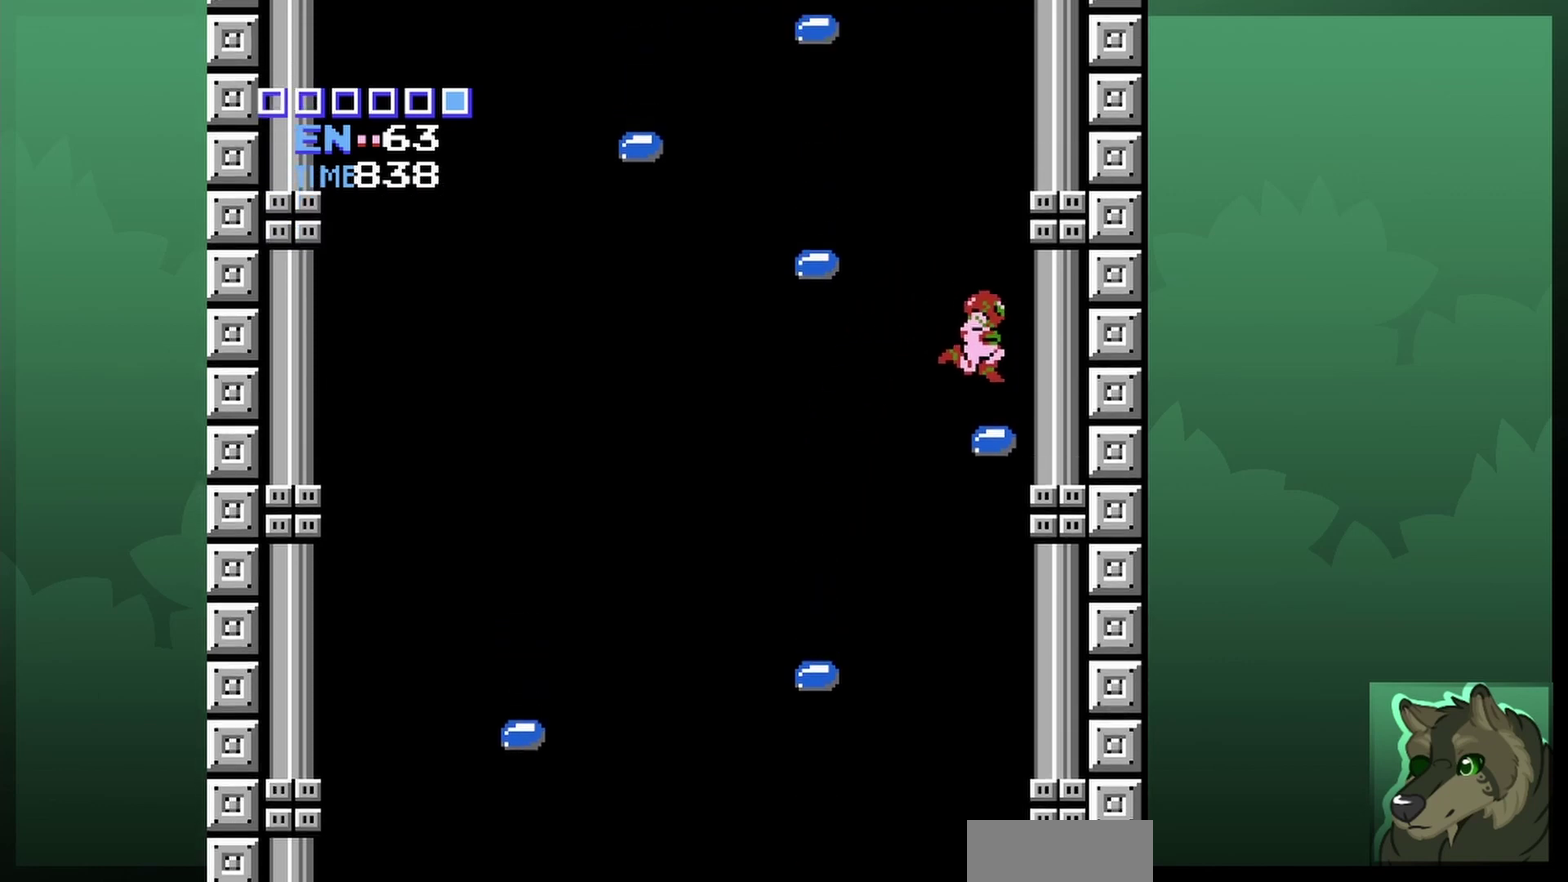
{"dt_ms": 400, "buttons": ["A", "DPAD_LEFT"], "events": [[67, "DPAD_RIGHT", "up"], [267, "A", "down"], [267, "DPAD_LEFT", "down"]]}
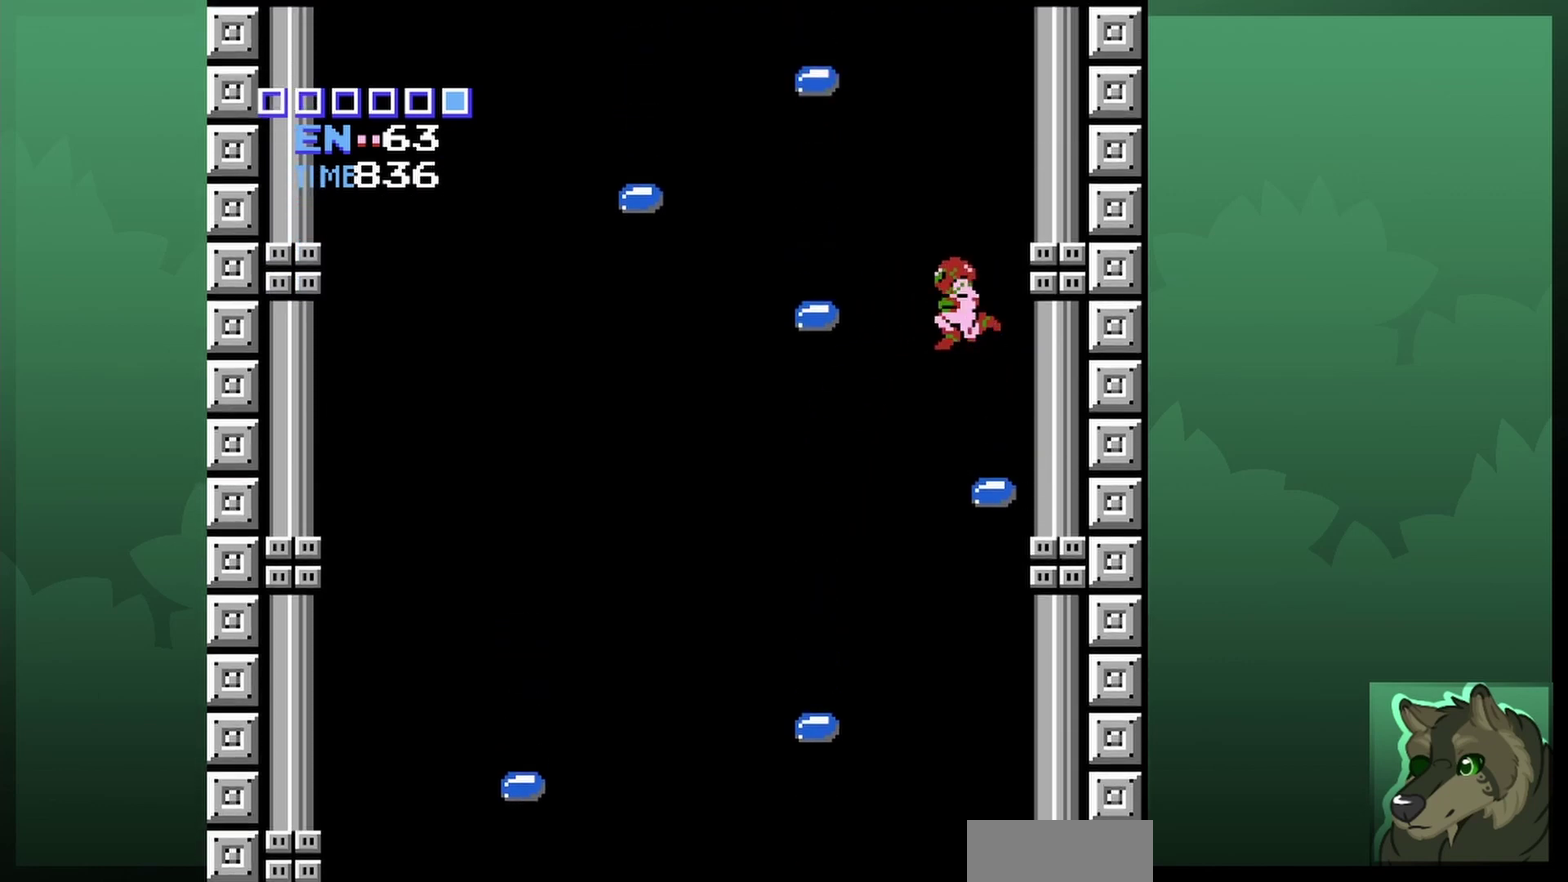
{"dt_ms": 600, "buttons": ["DPAD_LEFT"], "events": [[200, "A", "up"]]}
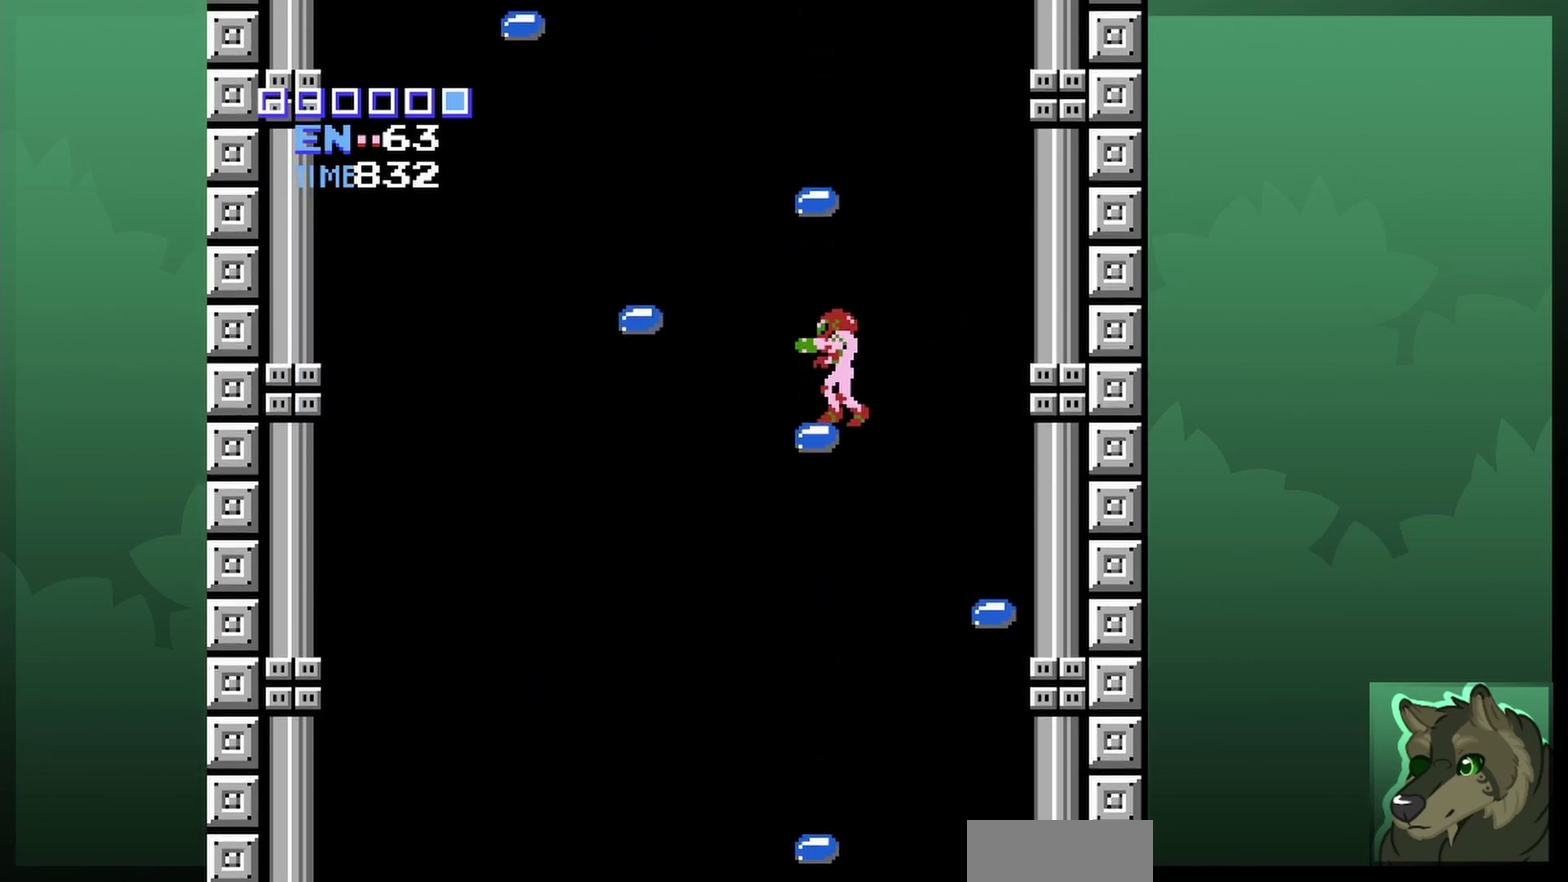
{"dt_ms": 600, "buttons": ["A", "DPAD_UP"], "events": [[100, "DPAD_LEFT", "up"], [267, "DPAD_LEFT", "down"], [467, "A", "down"], [533, "DPAD_UP", "down"], [567, "DPAD_LEFT", "up"]]}
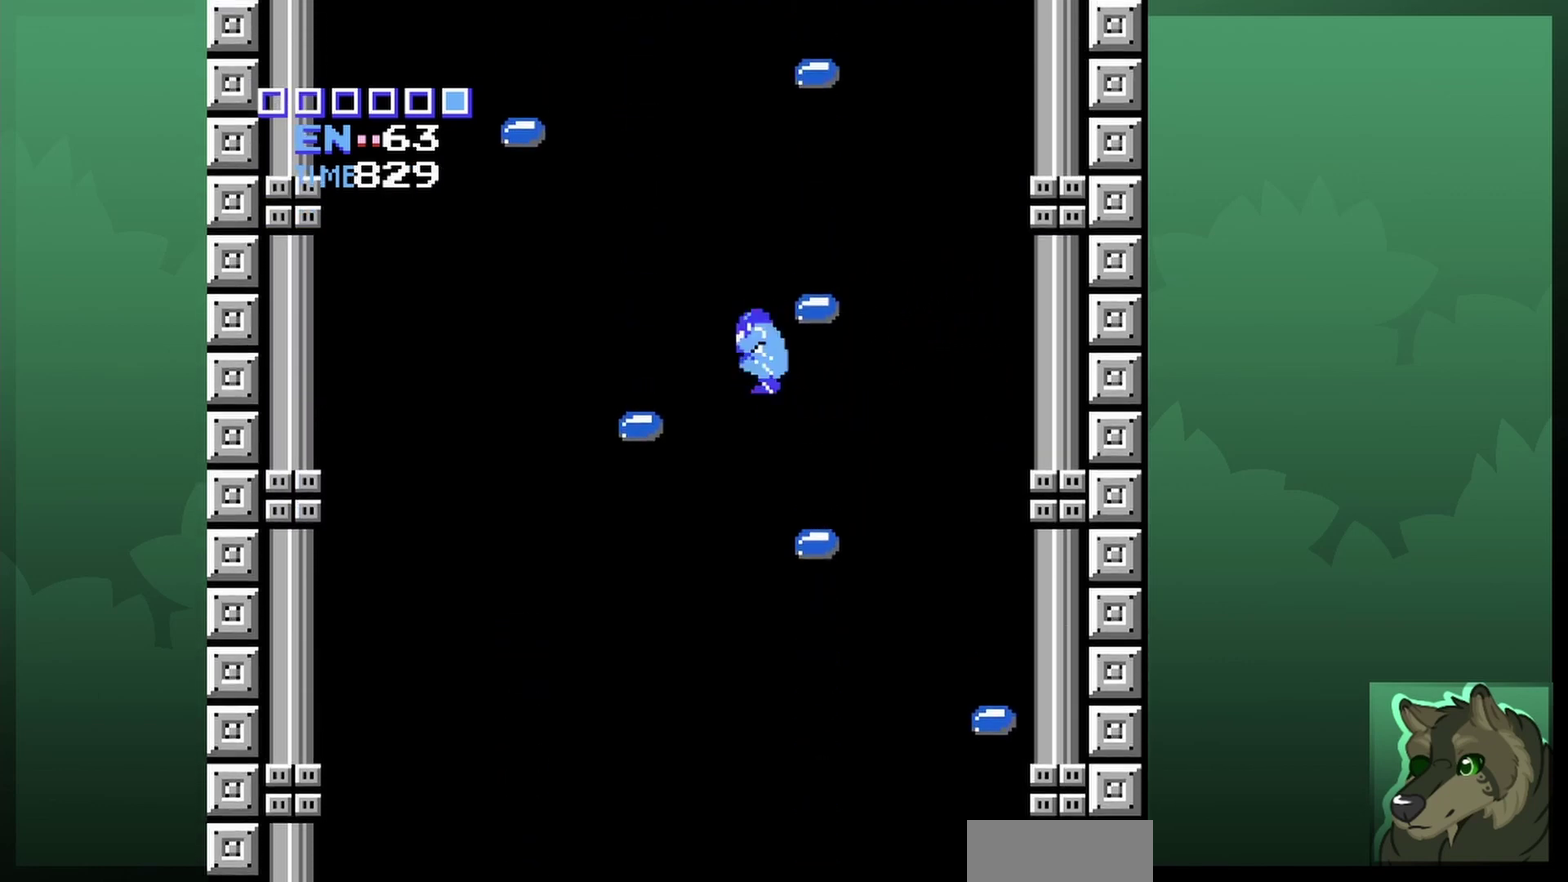
{"dt_ms": 600, "buttons": [], "events": [[167, "DPAD_RIGHT", "down"], [200, "DPAD_UP", "up"], [233, "A", "up"], [433, "DPAD_RIGHT", "up"], [500, "DPAD_LEFT", "down"], [567, "DPAD_LEFT", "up"]]}
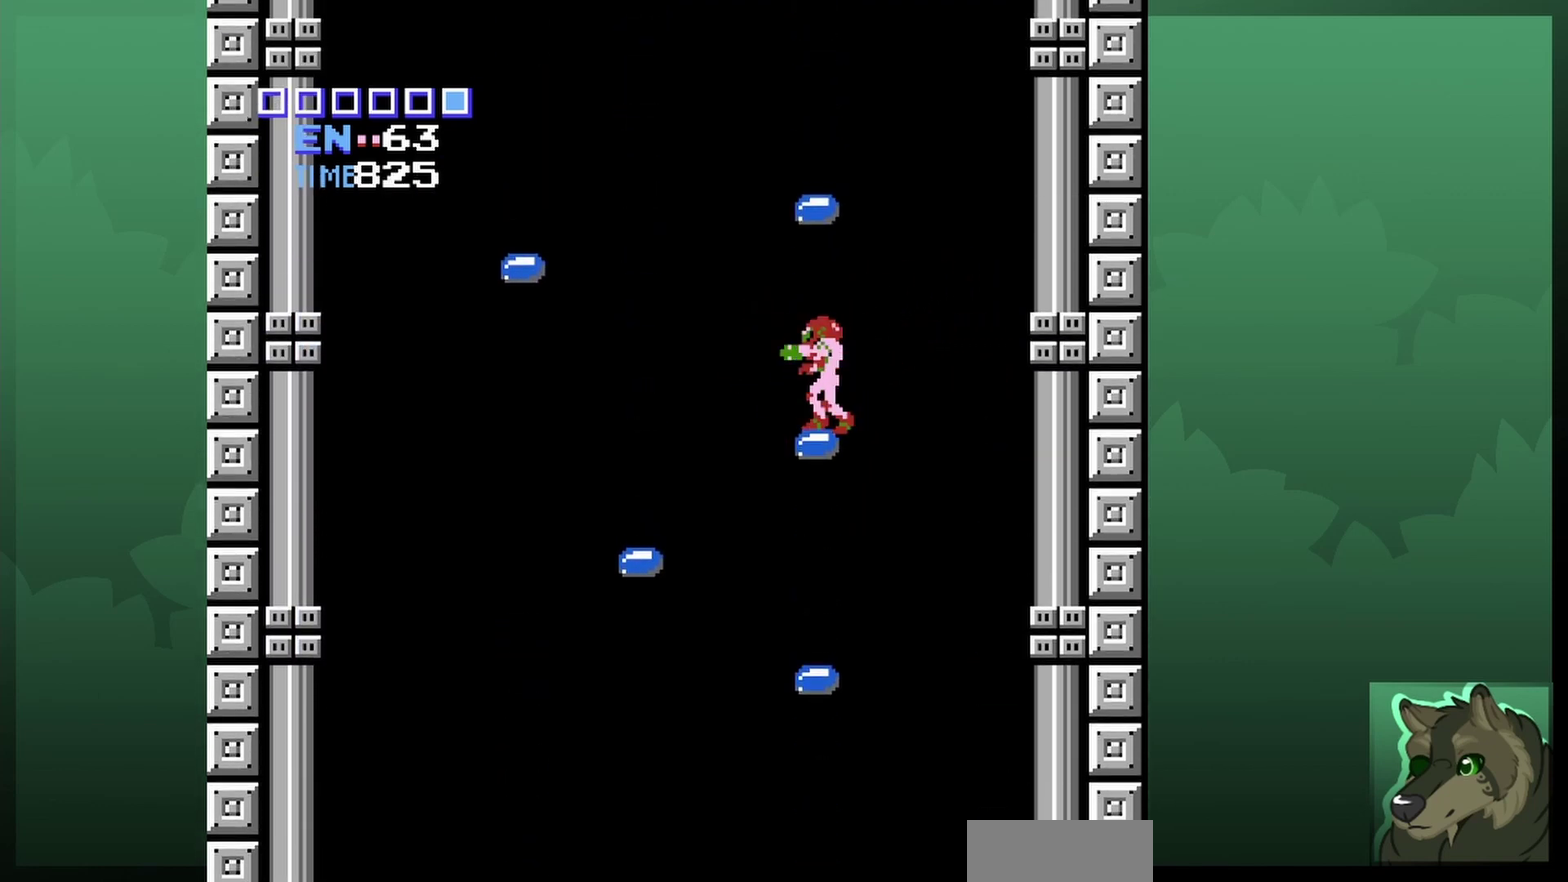
{"dt_ms": 300, "buttons": ["A", "DPAD_LEFT"], "events": [[67, "DPAD_LEFT", "down"], [267, "A", "down"]]}
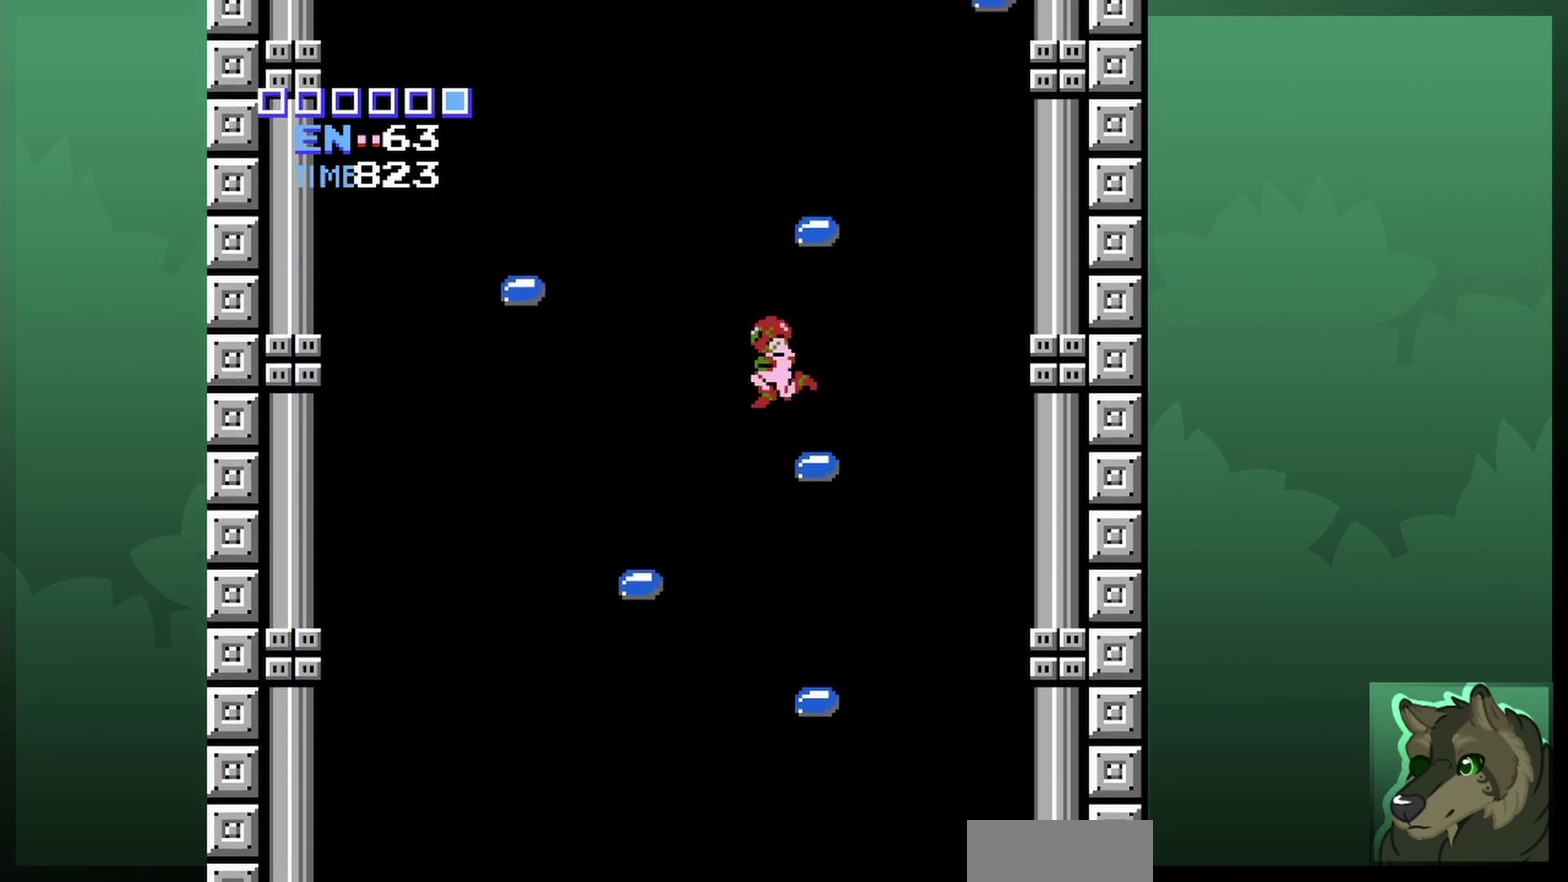
{"dt_ms": 300, "buttons": ["A", "DPAD_RIGHT"], "events": [[133, "DPAD_UP", "down"], [167, "DPAD_LEFT", "up"], [200, "DPAD_RIGHT", "down"], [300, "DPAD_UP", "up"]]}
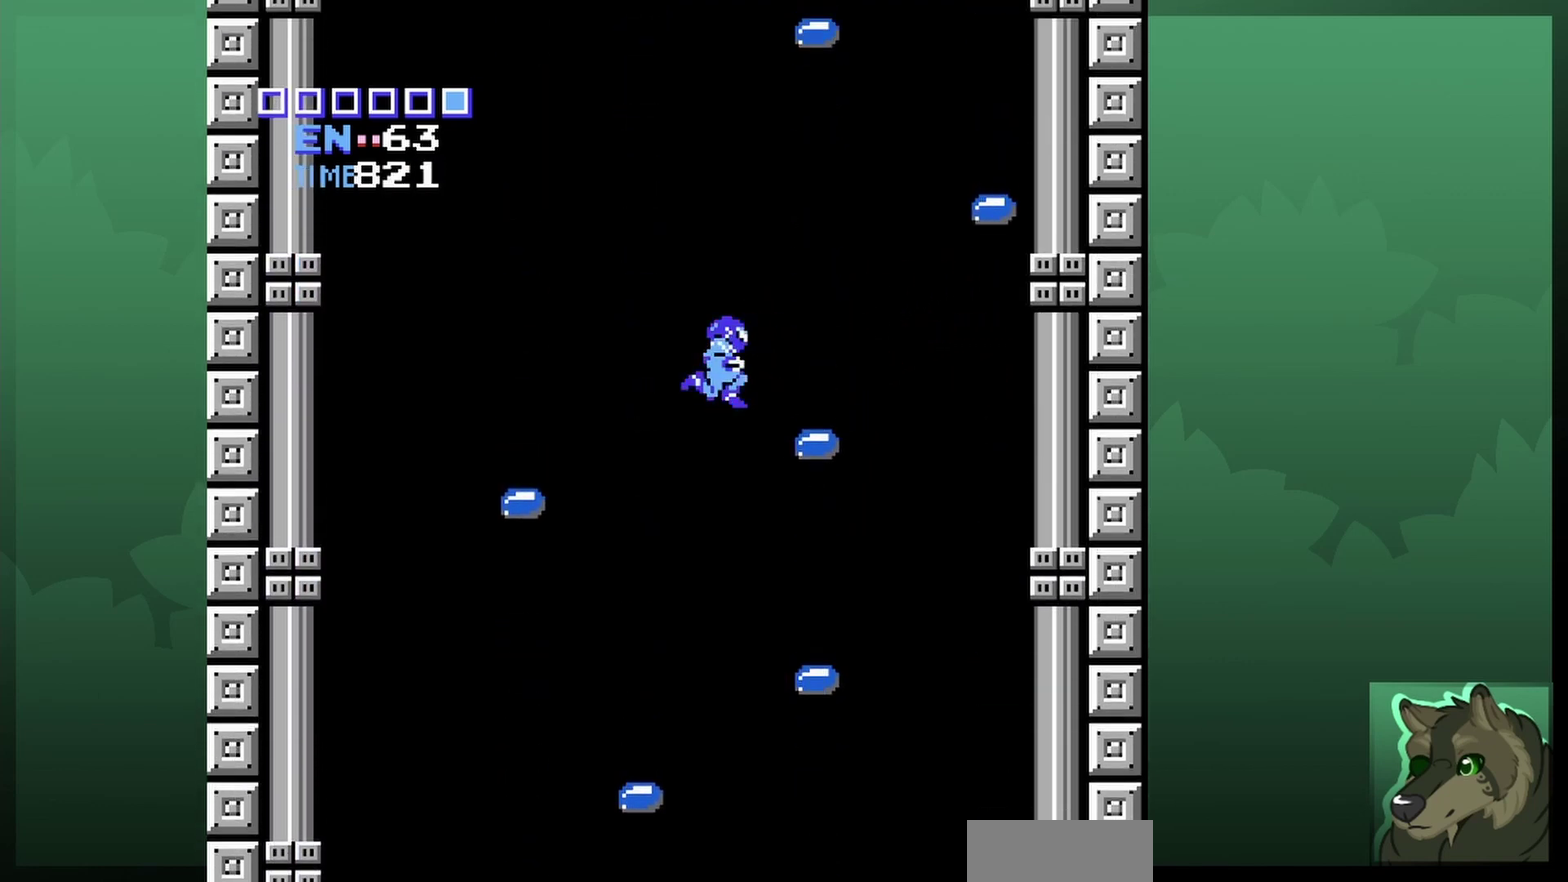
{"dt_ms": 800, "buttons": ["A", "DPAD_RIGHT"], "events": [[100, "A", "up"], [367, "DPAD_RIGHT", "up"], [567, "DPAD_RIGHT", "down"], [633, "A", "down"]]}
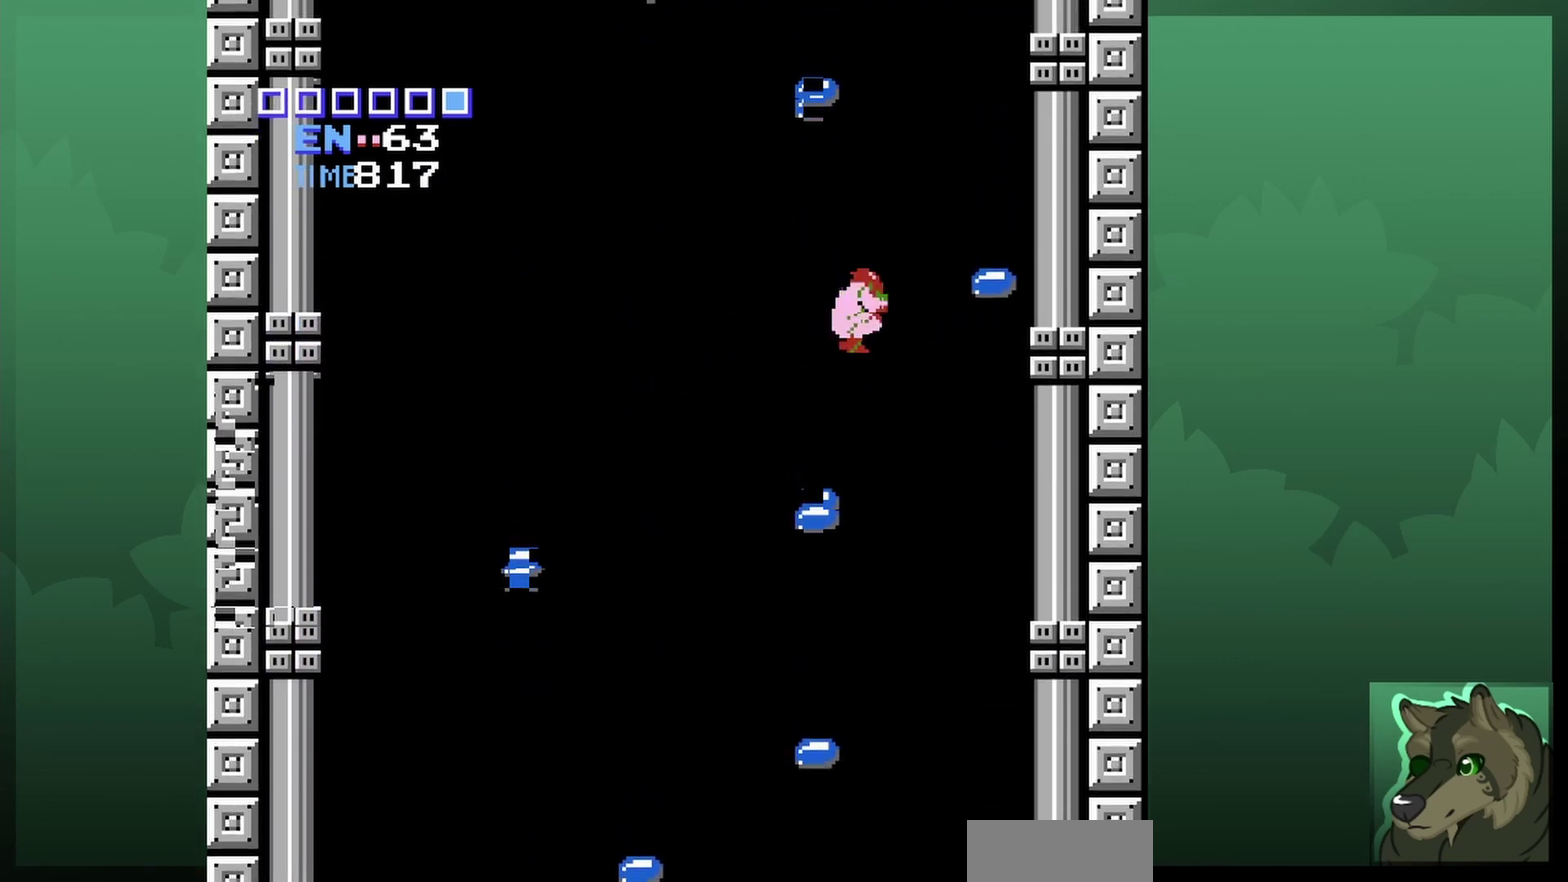
{"dt_ms": 400, "buttons": ["DPAD_RIGHT"], "events": [[300, "A", "up"]]}
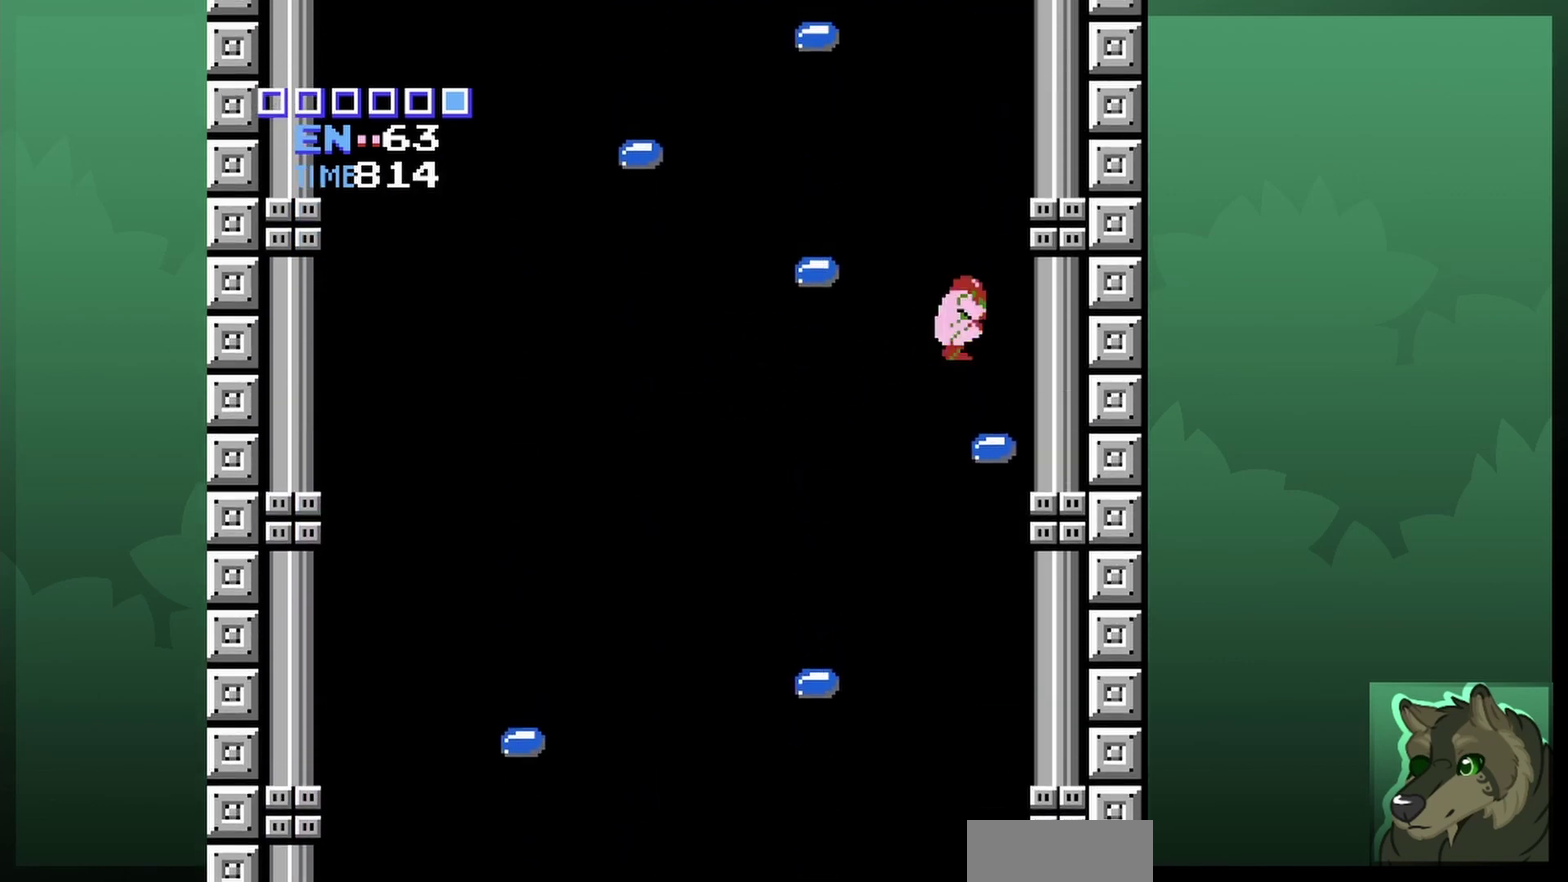
{"dt_ms": 500, "buttons": ["A", "DPAD_LEFT"], "events": [[167, "DPAD_RIGHT", "up"], [367, "DPAD_LEFT", "down"], [500, "A", "down"]]}
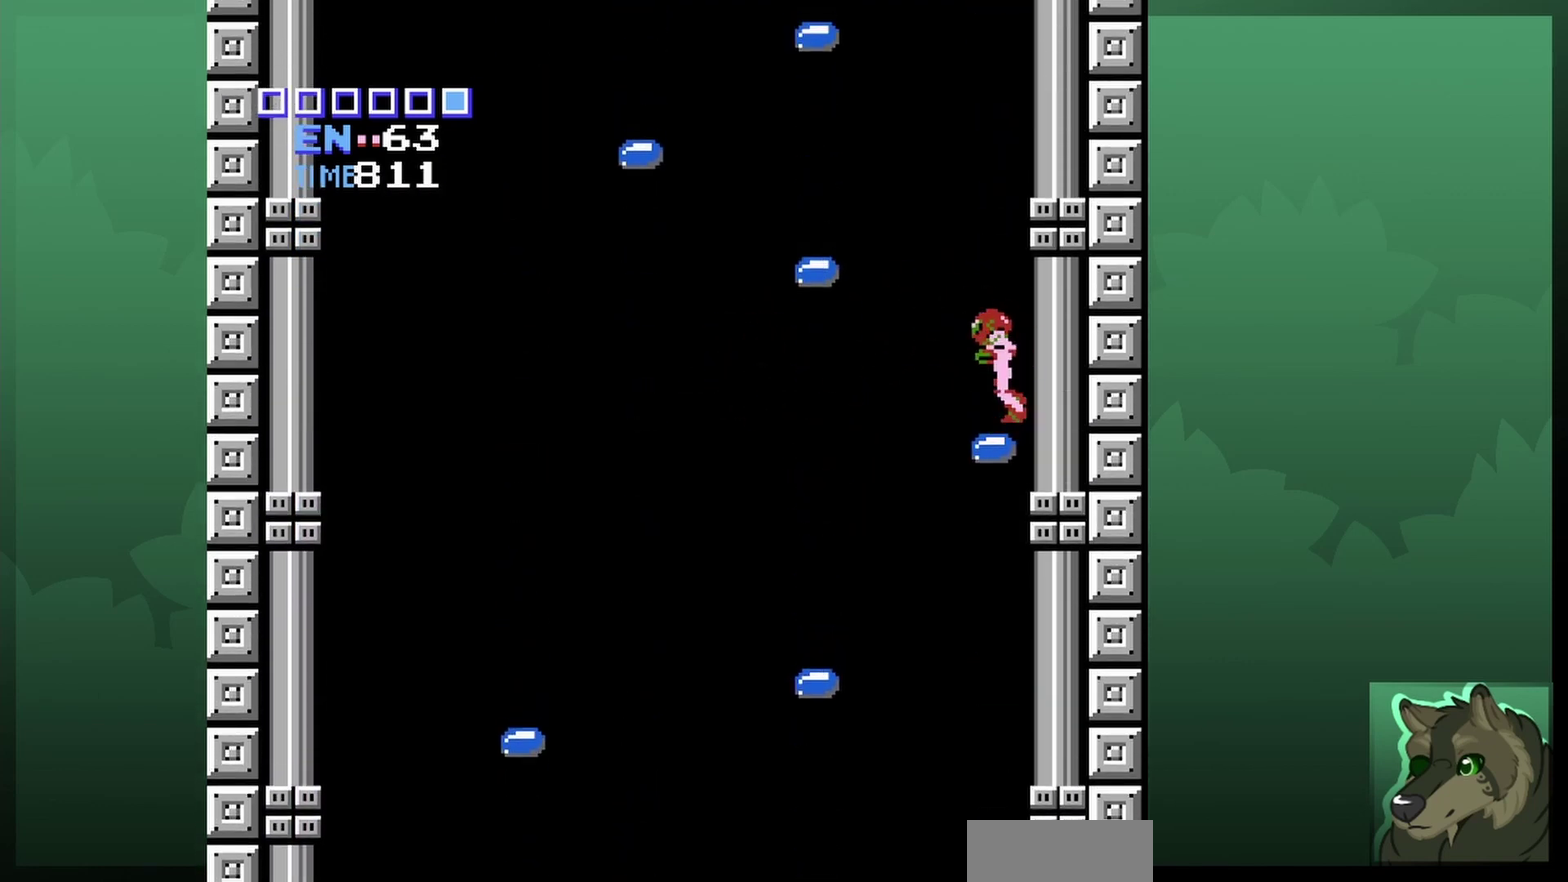
{"dt_ms": 700, "buttons": [], "events": [[333, "A", "up"], [667, "DPAD_LEFT", "up"]]}
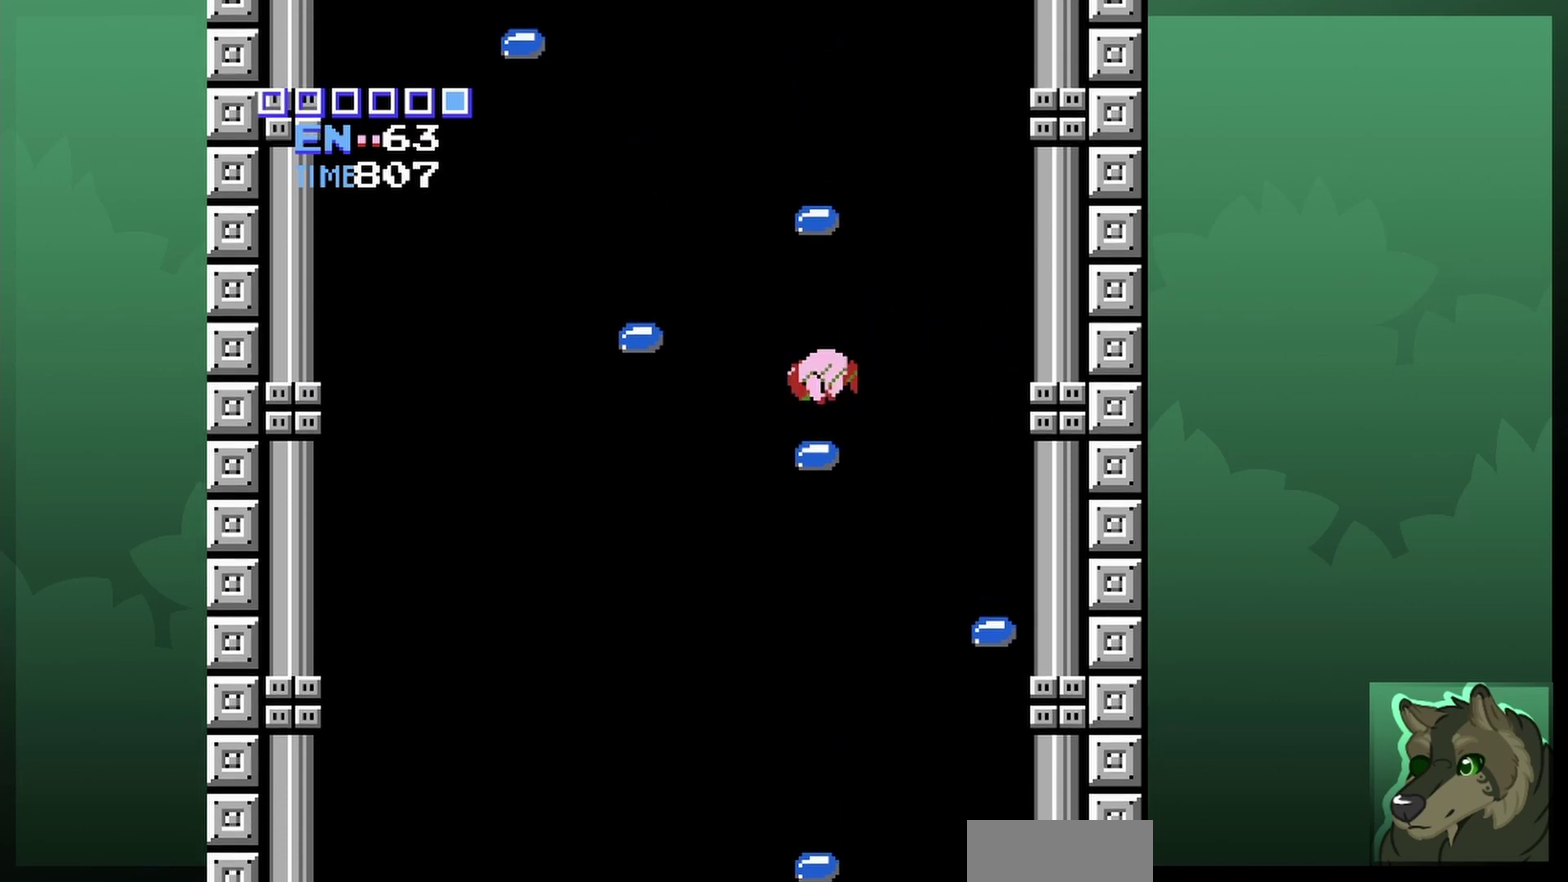
{"dt_ms": 300, "buttons": ["A", "DPAD_LEFT"], "events": [[167, "DPAD_LEFT", "down"], [267, "A", "down"]]}
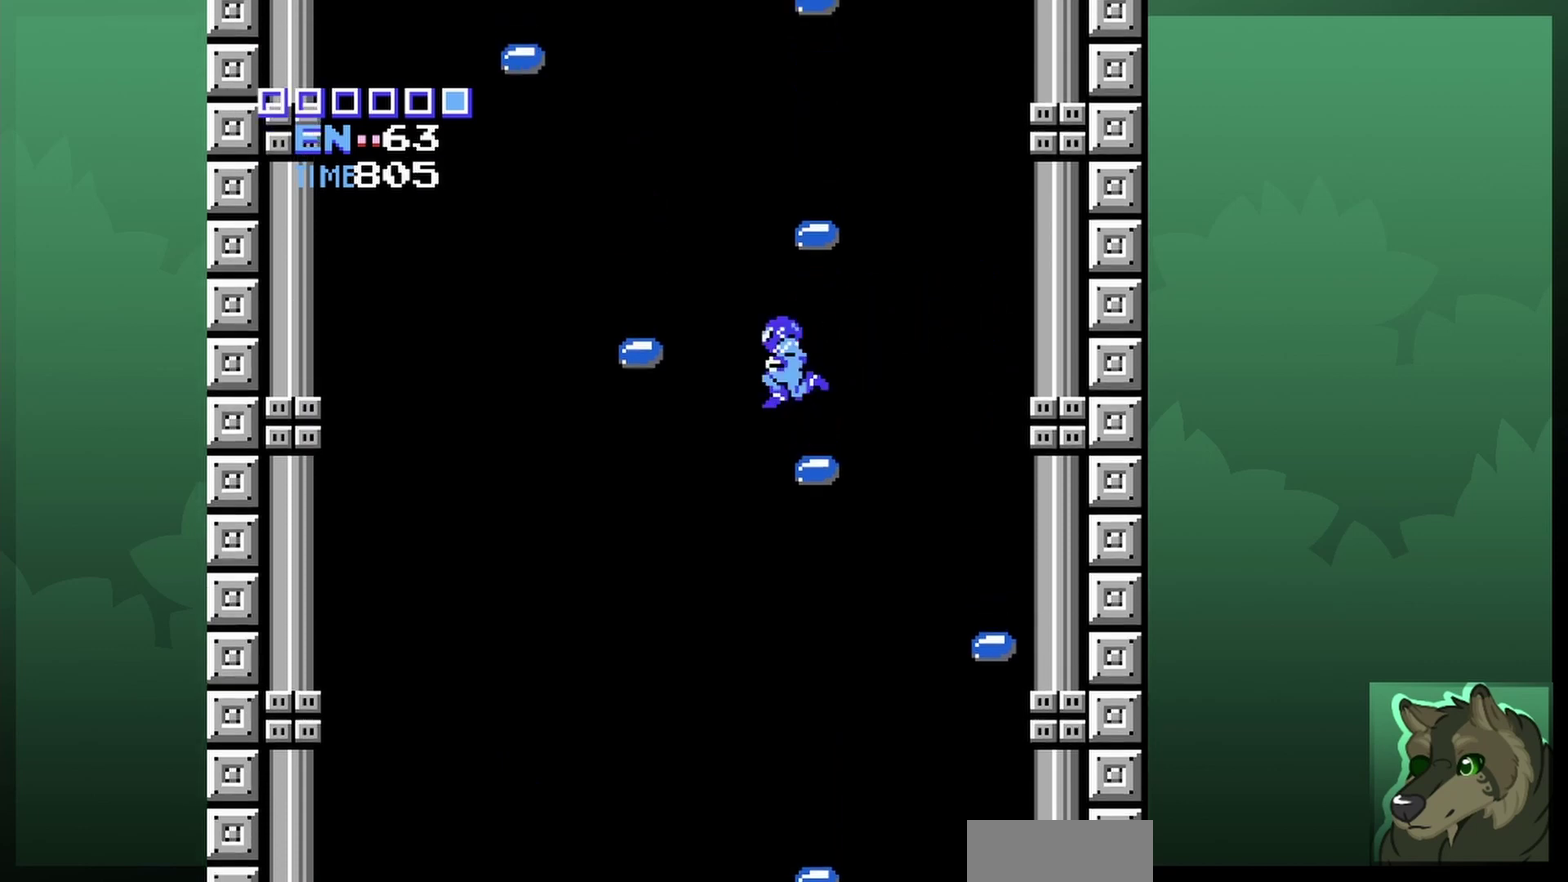
{"dt_ms": 400, "buttons": ["DPAD_RIGHT"], "events": [[133, "DPAD_UP", "down"], [167, "DPAD_LEFT", "up"], [200, "DPAD_RIGHT", "down"], [300, "DPAD_UP", "up"], [400, "A", "up"]]}
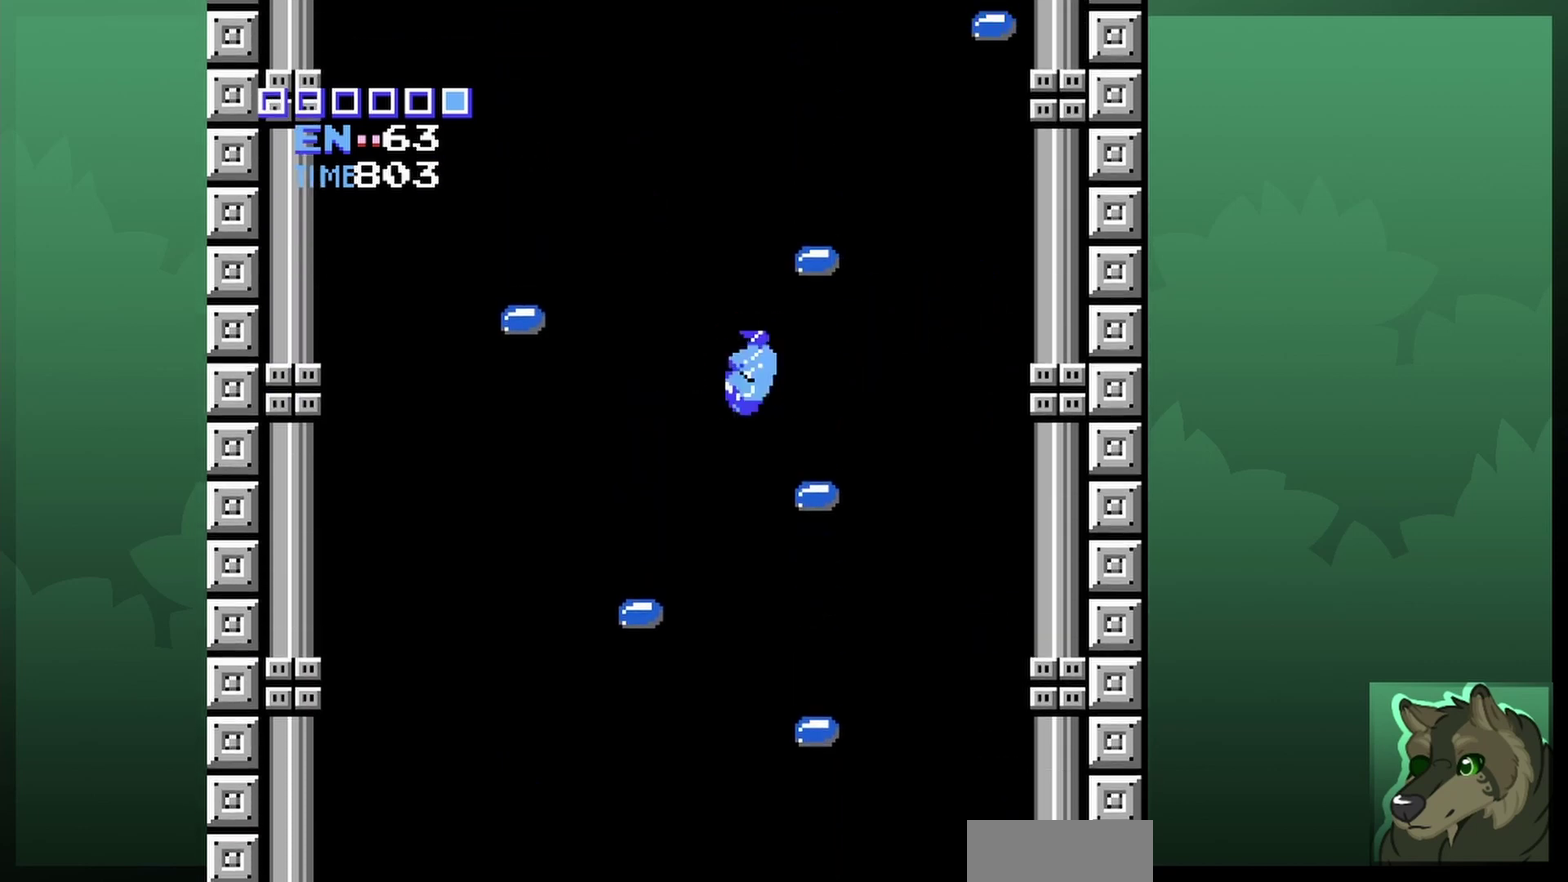
{"dt_ms": 600, "buttons": ["DPAD_LEFT"], "events": [[233, "DPAD_RIGHT", "up"], [400, "DPAD_LEFT", "down"]]}
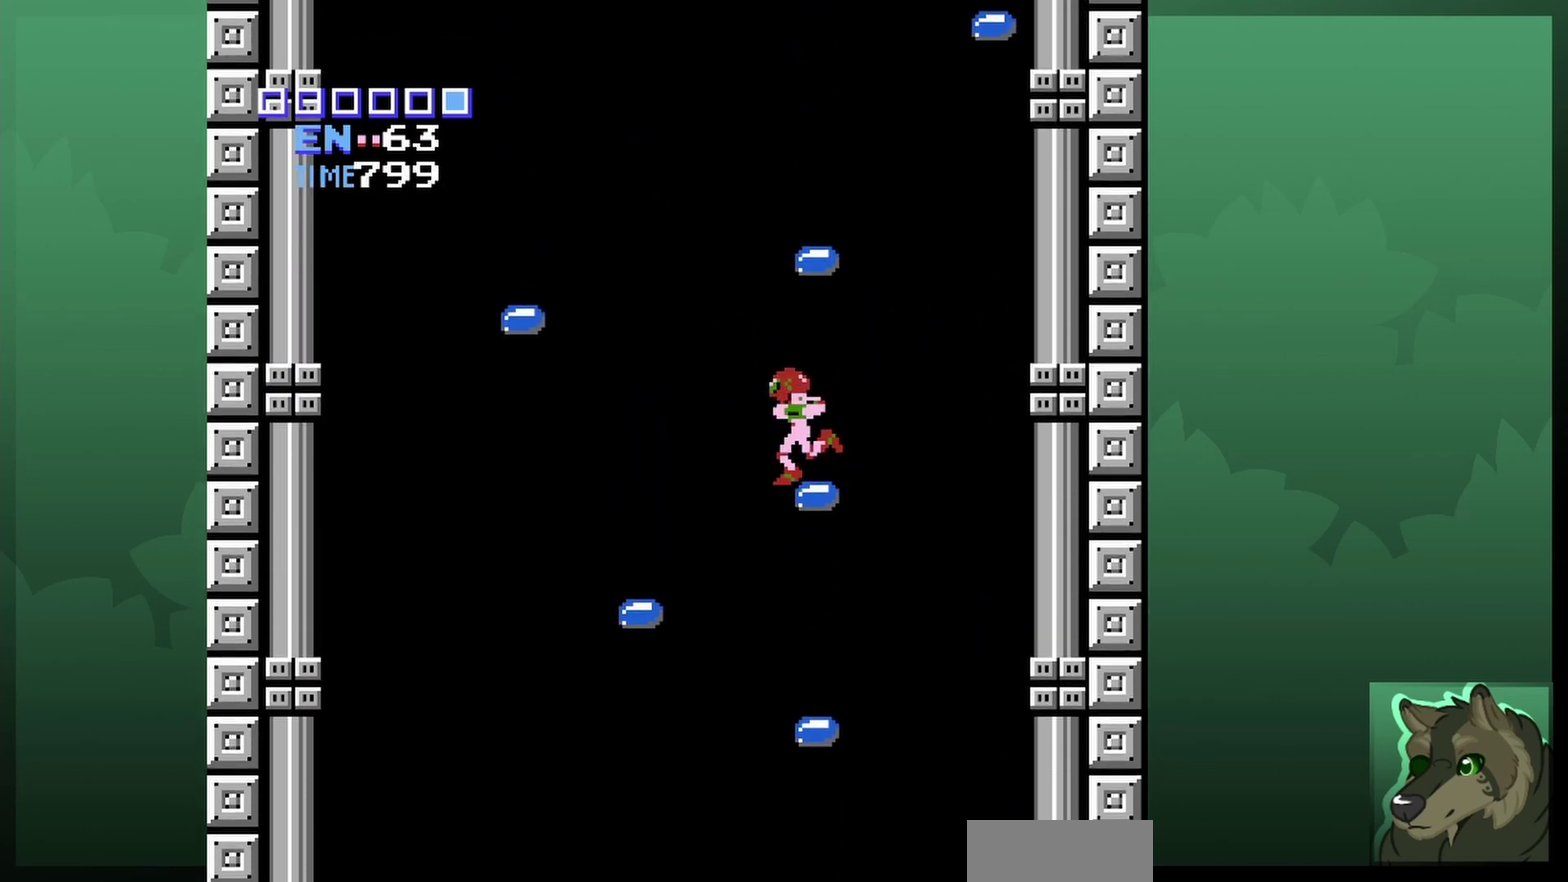
{"dt_ms": 300, "buttons": ["A", "DPAD_UP", "DPAD_RIGHT"], "events": [[67, "A", "down"], [167, "DPAD_UP", "down"], [200, "DPAD_LEFT", "up"], [233, "DPAD_RIGHT", "down"]]}
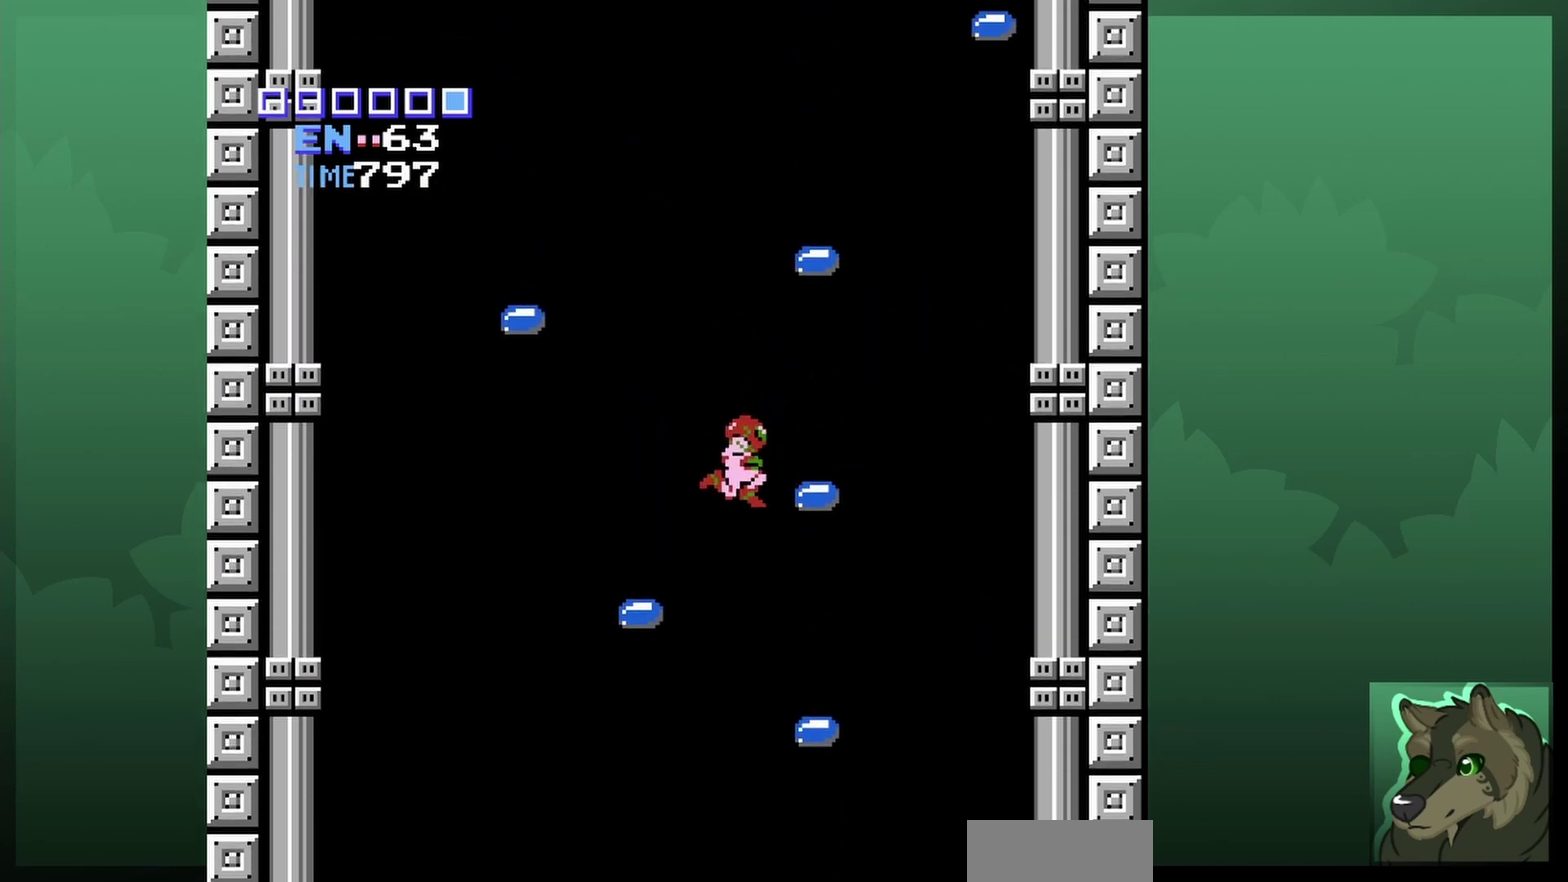
{"dt_ms": 600, "buttons": ["DPAD_LEFT"], "events": [[67, "DPAD_UP", "up"], [167, "A", "up"], [300, "DPAD_RIGHT", "up"], [533, "DPAD_LEFT", "down"]]}
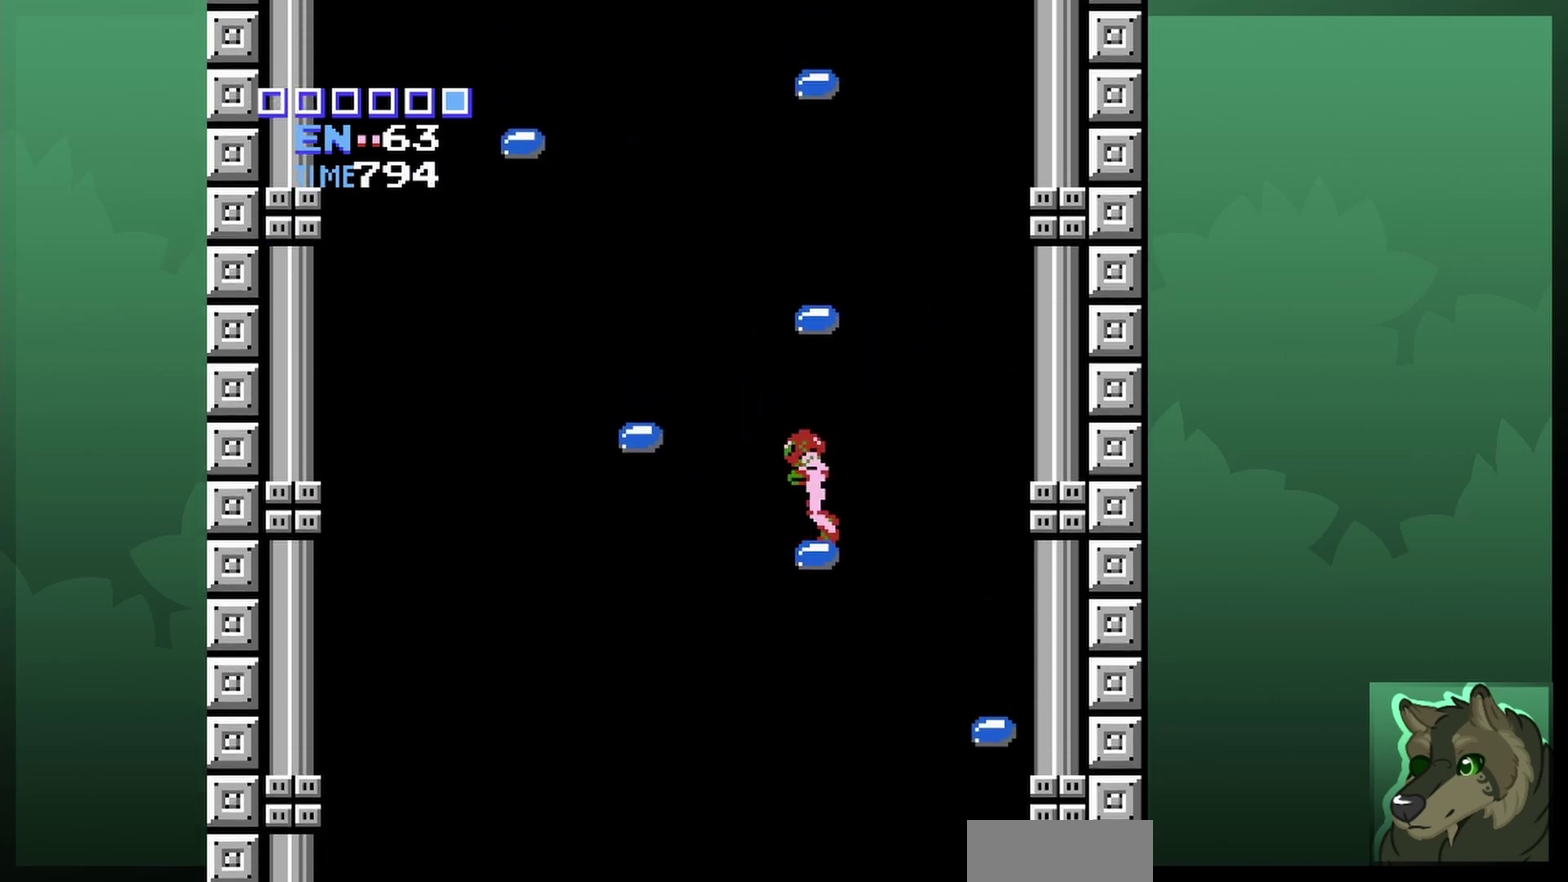
{"dt_ms": 500, "buttons": ["A", "DPAD_RIGHT"], "events": [[67, "A", "down"], [200, "DPAD_UP", "down"], [233, "DPAD_LEFT", "up"], [267, "DPAD_RIGHT", "down"], [433, "DPAD_UP", "up"]]}
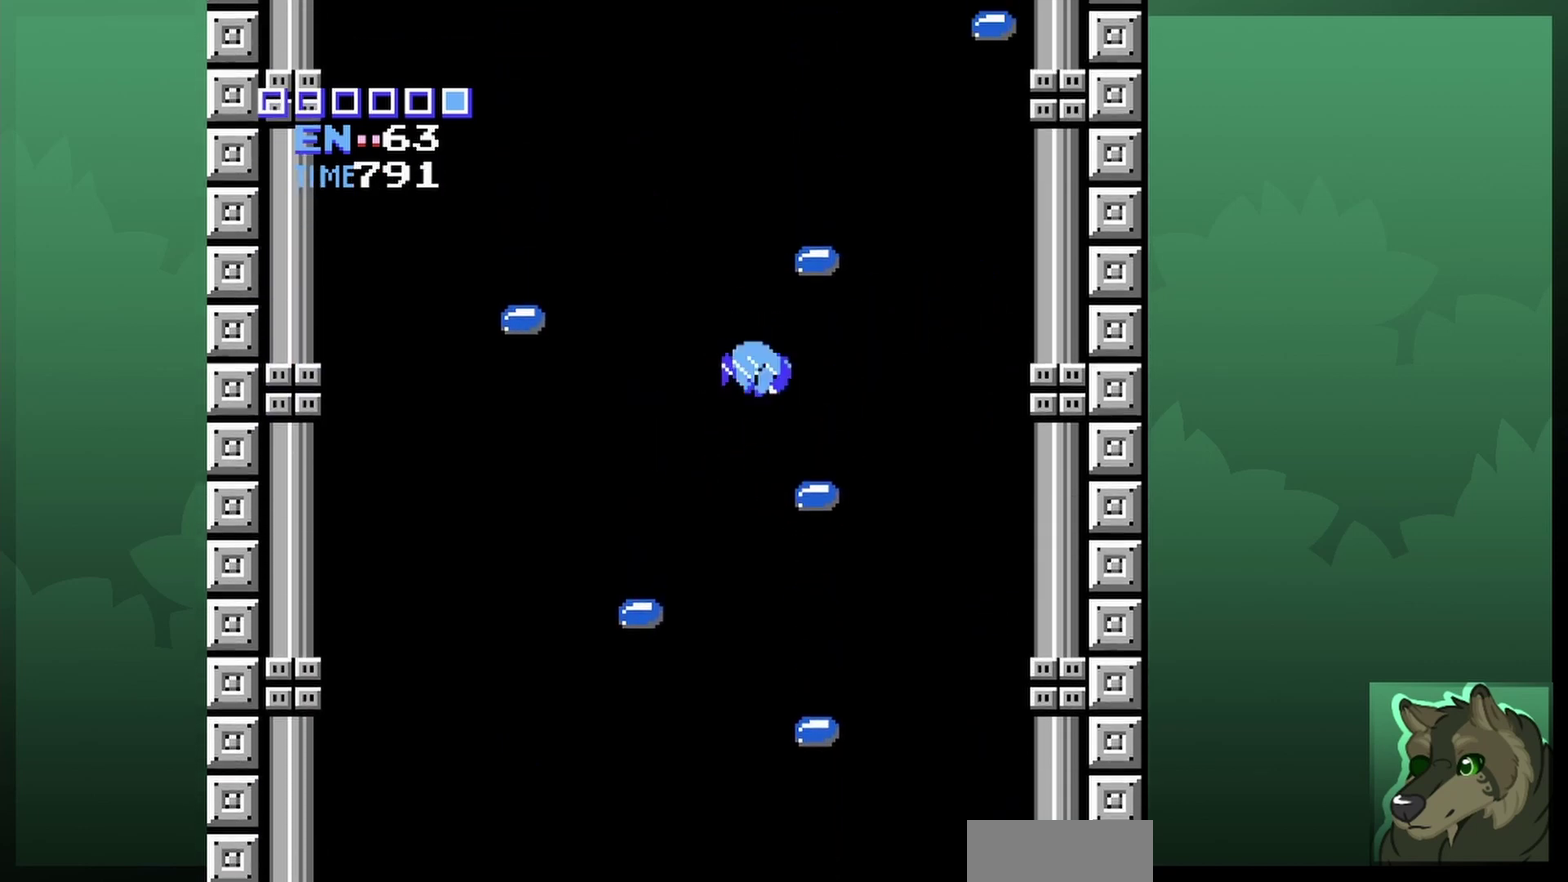
{"dt_ms": 600, "buttons": ["DPAD_LEFT"], "events": [[33, "A", "up"], [200, "DPAD_RIGHT", "up"], [400, "DPAD_LEFT", "down"]]}